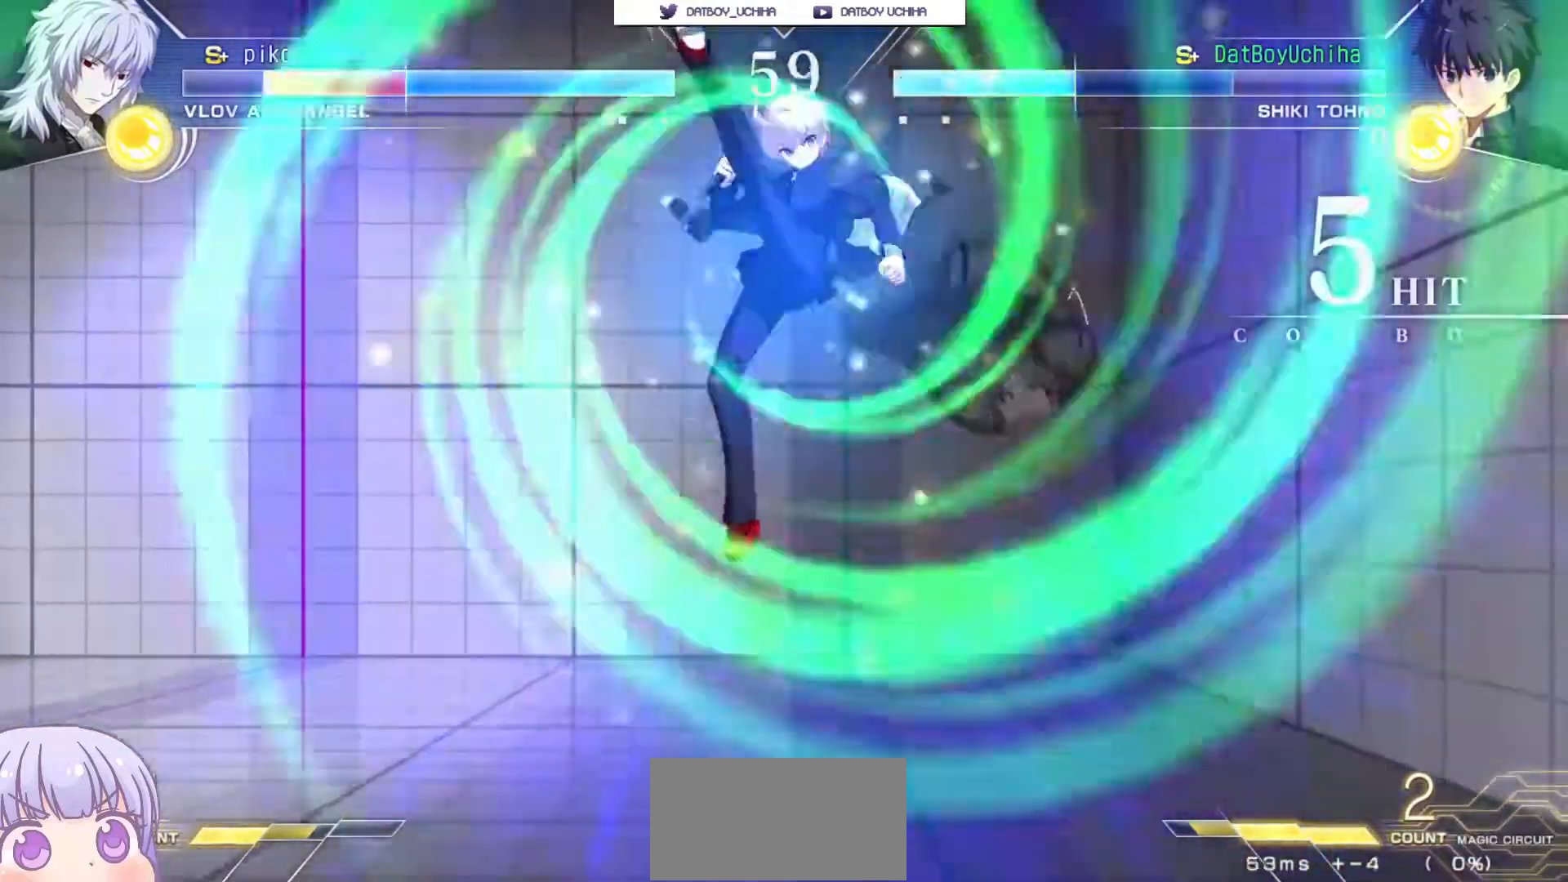
Gameplay with a controller (arcade stick); each line is a JSON object with the inputs held at the frame after it. "events" lists button and stick changes between this image and that frame as [ms after this image, input, new state], when the widget could be followed in between. Not read: L3 R3.
{"buttons": [], "left_stick": "center", "events": [[50, "R1", "up"], [267, "TRIANGLE", "down"], [333, "TRIANGLE", "up"]]}
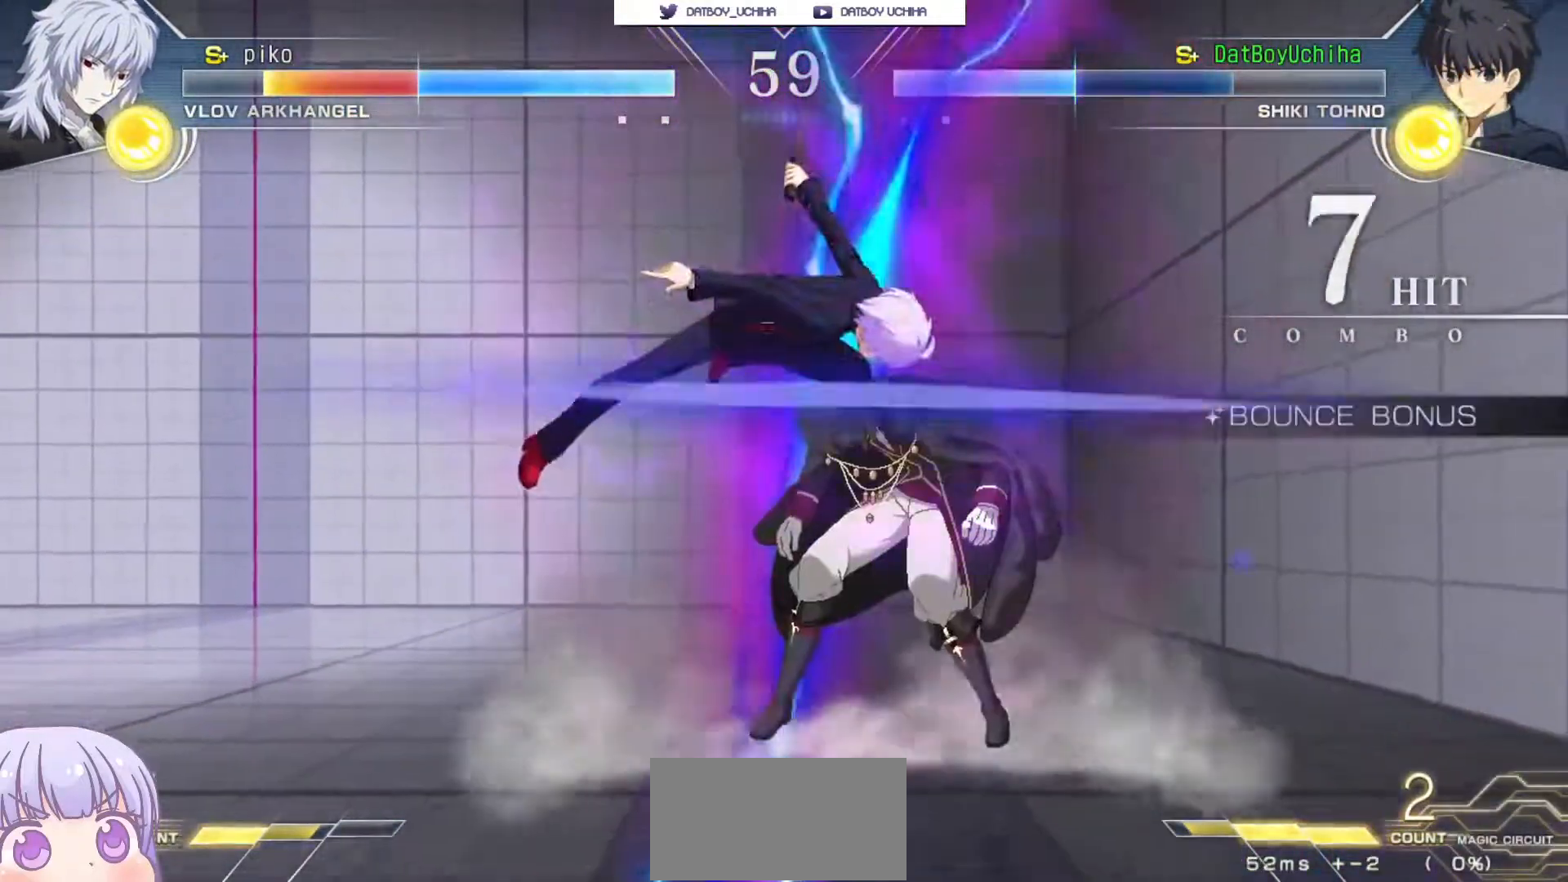
{"buttons": [], "left_stick": "center", "events": [[250, "TRIANGLE", "down"], [333, "TRIANGLE", "up"]]}
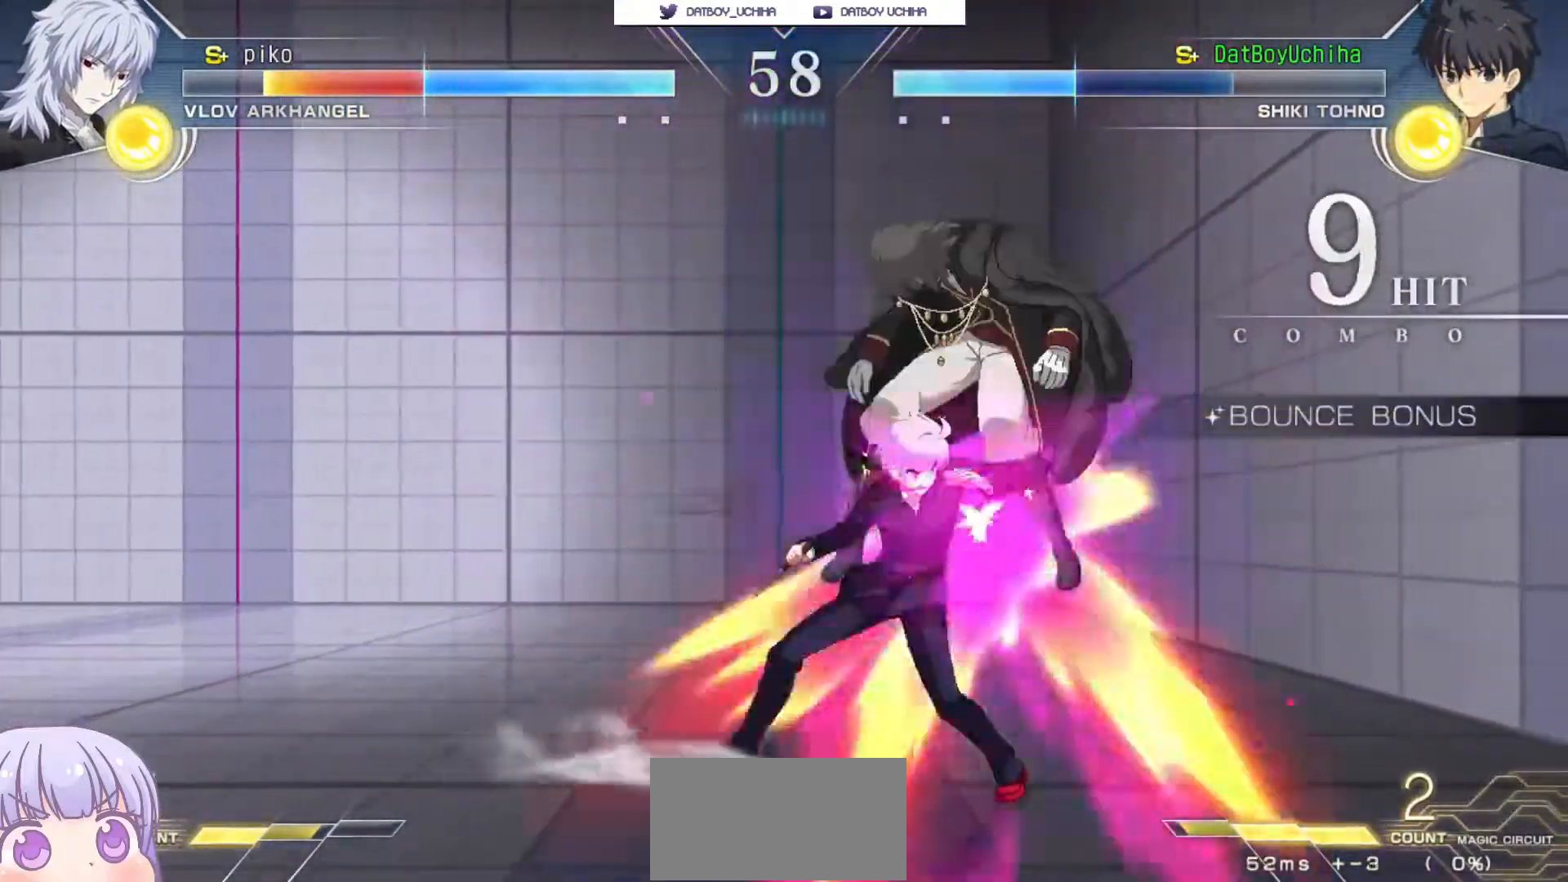
{"buttons": [], "left_stick": "center", "events": [[117, "TRIANGLE", "down"], [200, "TRIANGLE", "up"], [333, "TRIANGLE", "down"], [417, "TRIANGLE", "up"]]}
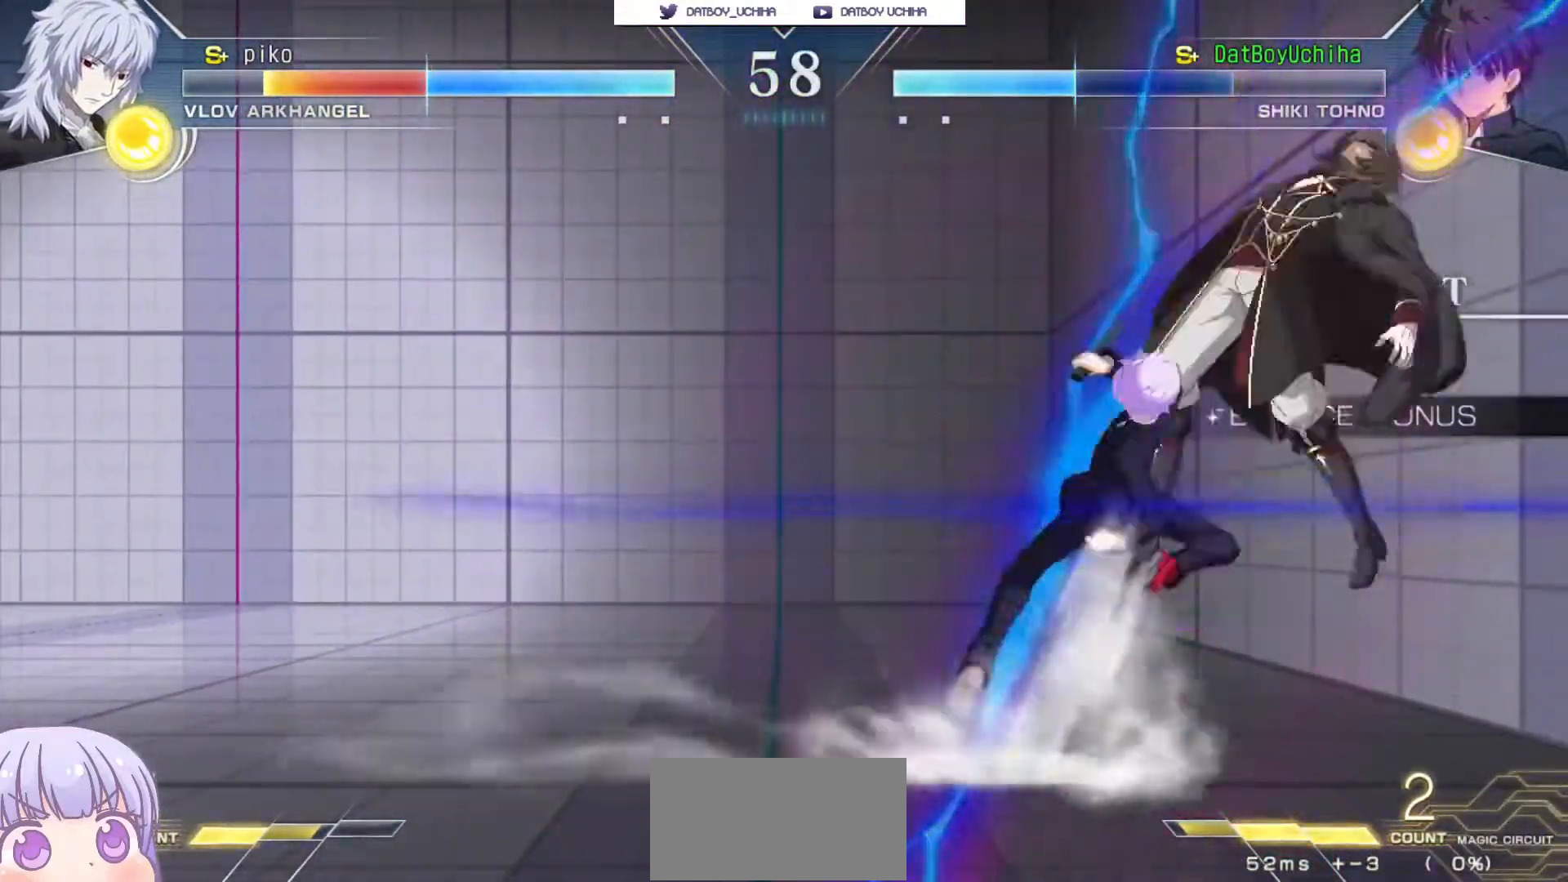
{"buttons": [], "left_stick": "center", "events": [[83, "left_stick", "down"], [217, "SQUARE", "down"], [250, "left_stick", "center"], [283, "SQUARE", "up"]]}
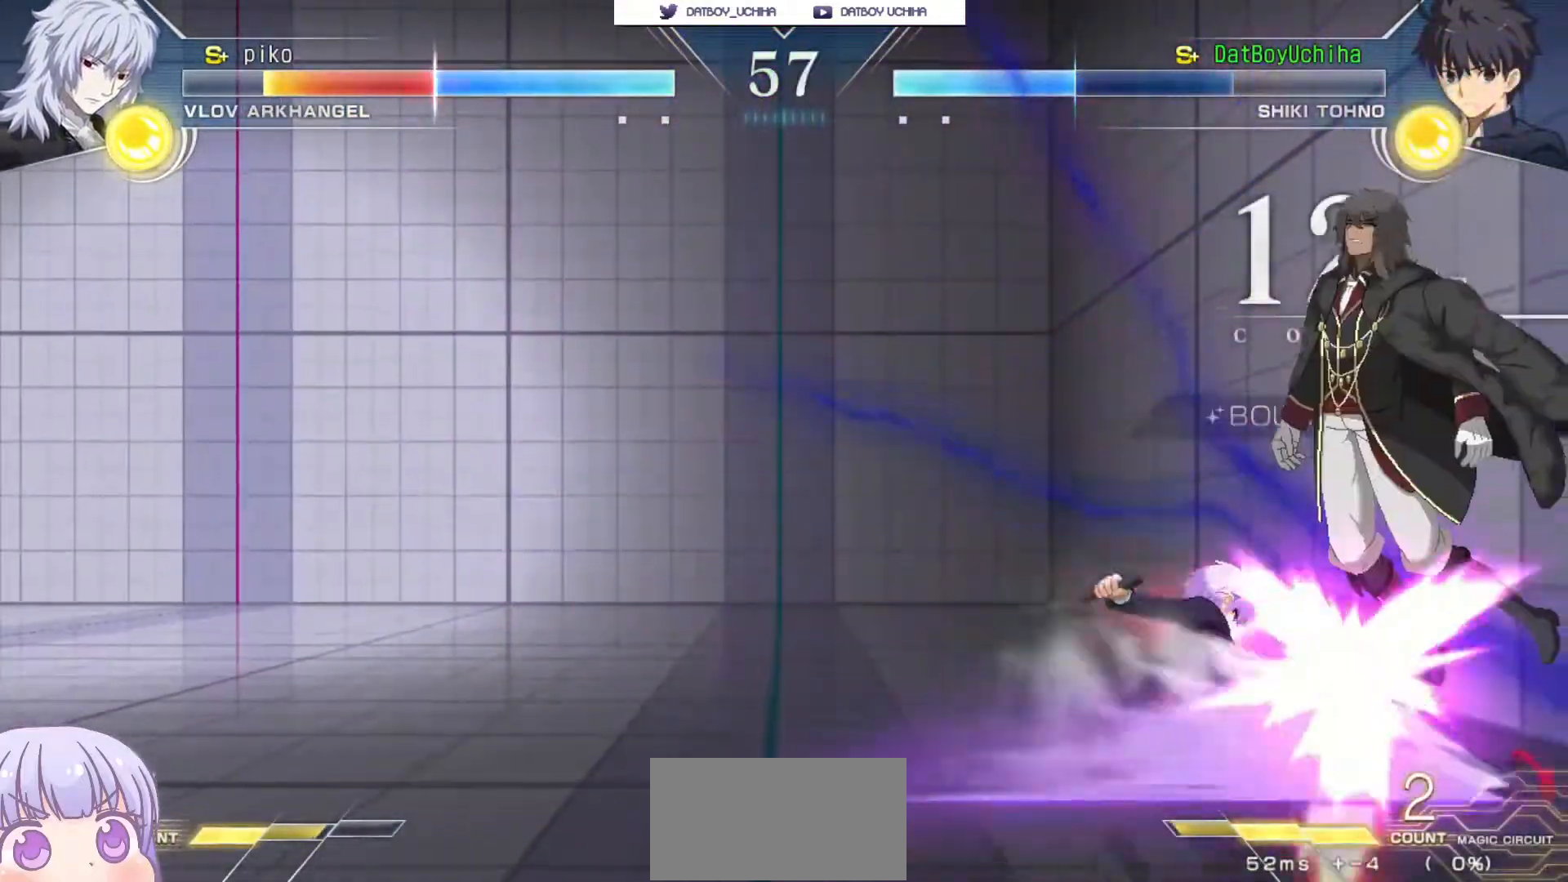
{"buttons": [], "left_stick": "center", "events": [[150, "SQUARE", "down"], [233, "SQUARE", "up"], [300, "left_stick", "down"], [400, "left_stick", "right"], [433, "R1", "down"], [450, "left_stick", "center"], [500, "R1", "up"]]}
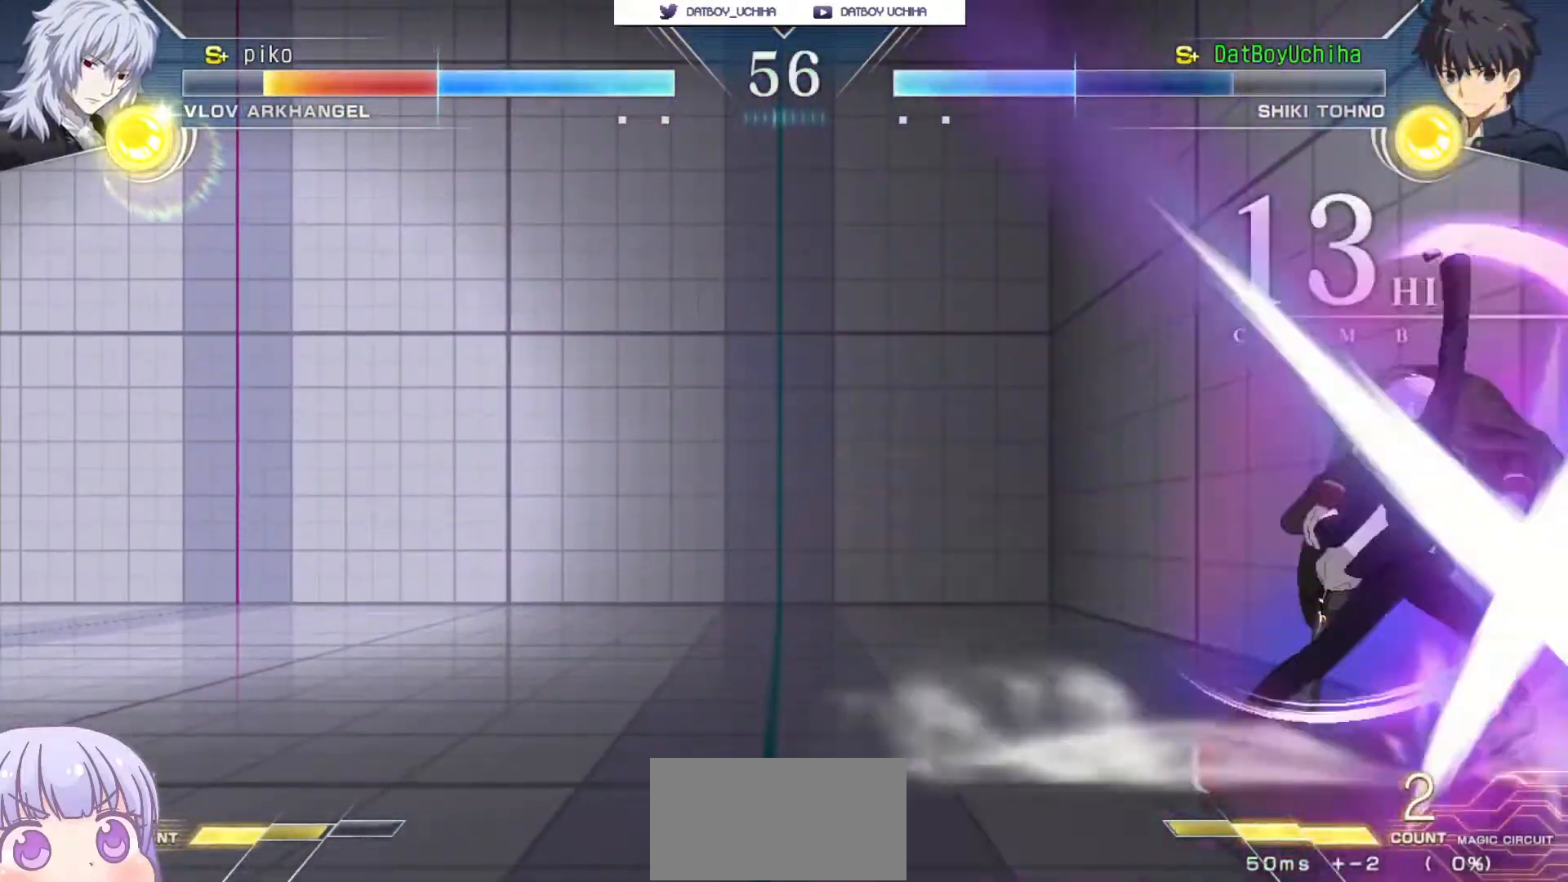
{"buttons": [], "left_stick": "center", "events": []}
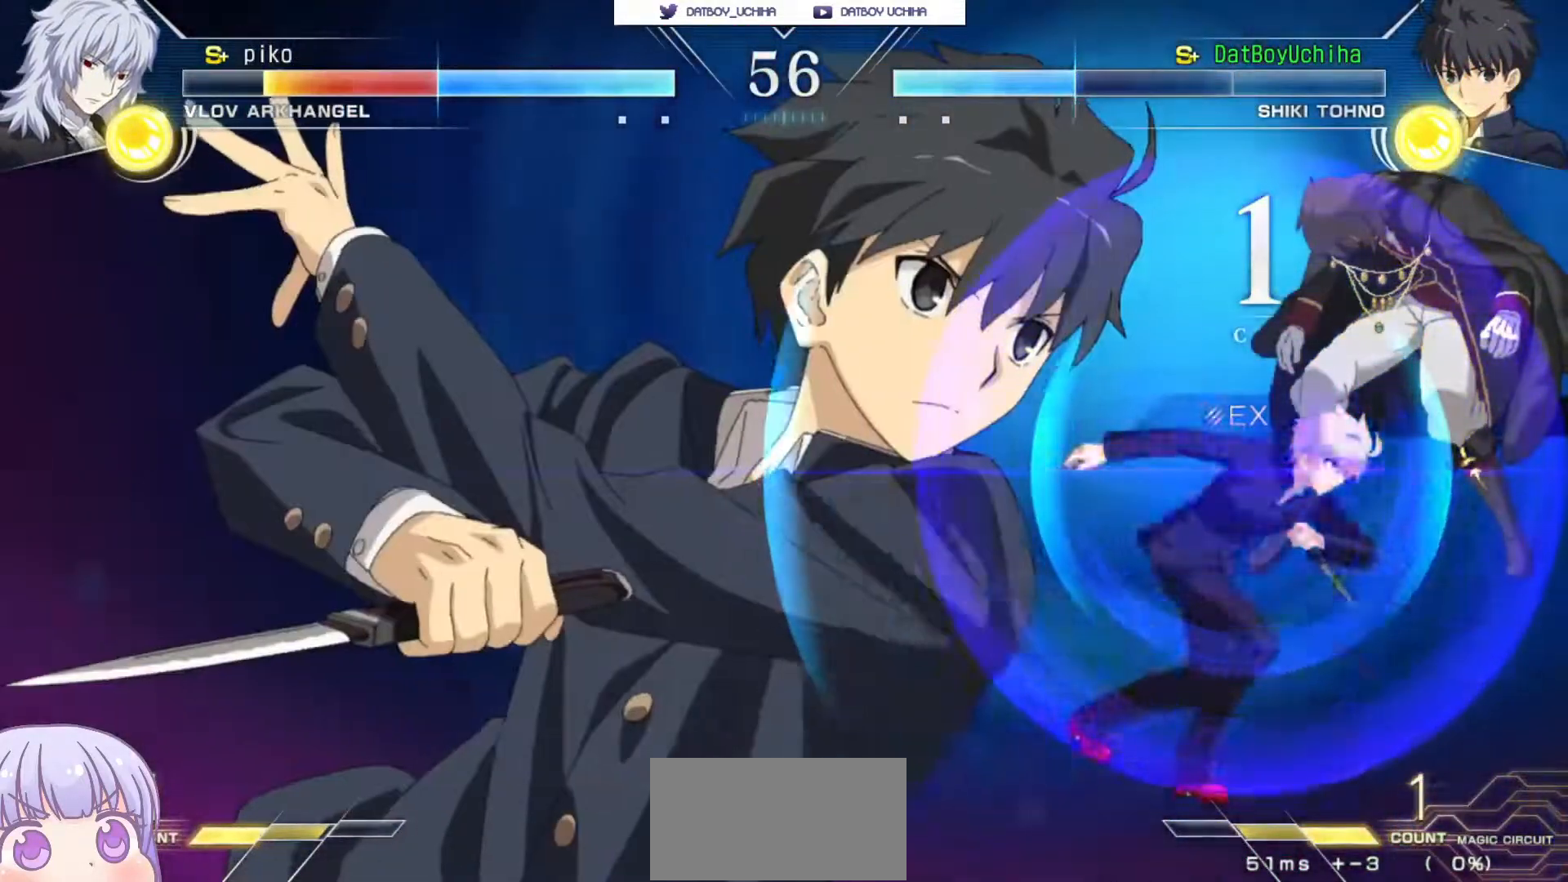
{"buttons": [], "left_stick": "center", "events": []}
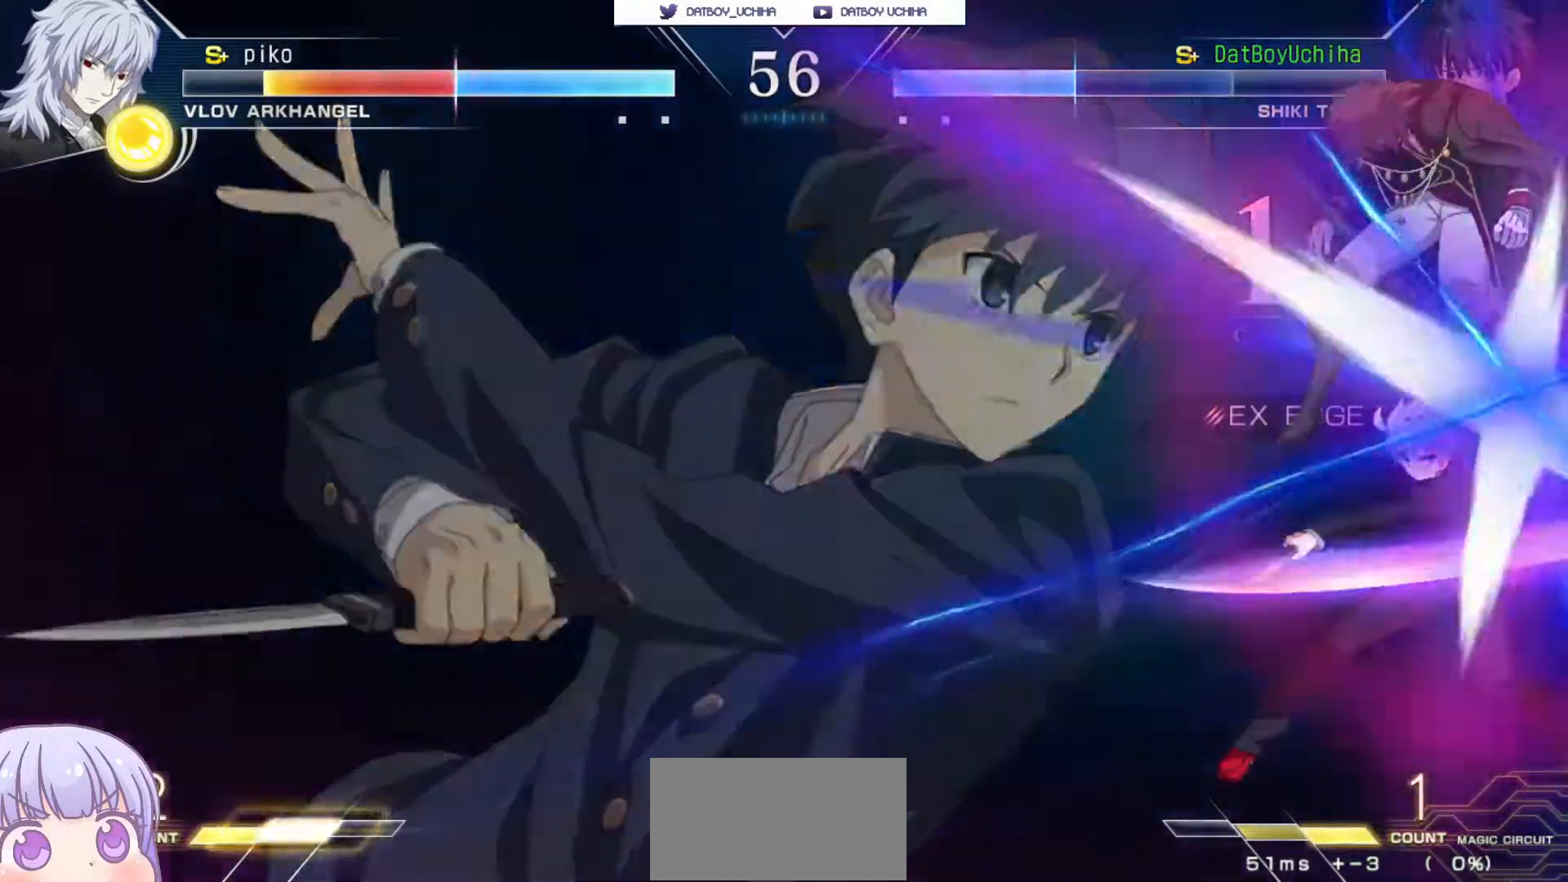
{"buttons": [], "left_stick": "center", "events": []}
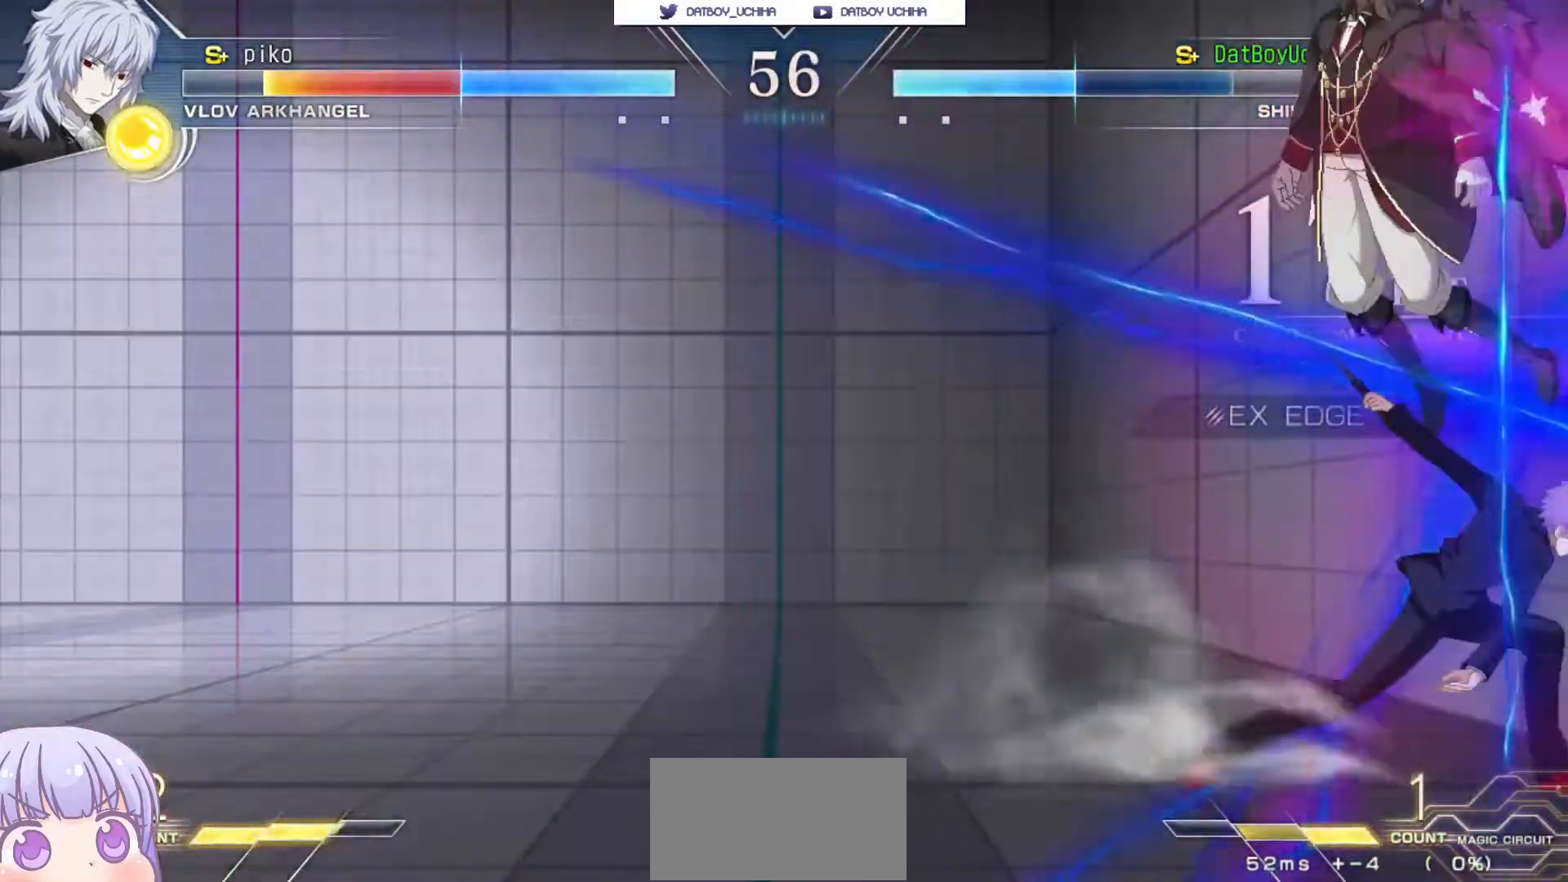
{"buttons": [], "left_stick": "down", "events": [[367, "left_stick", "down"], [417, "R1", "down"], [500, "R1", "up"]]}
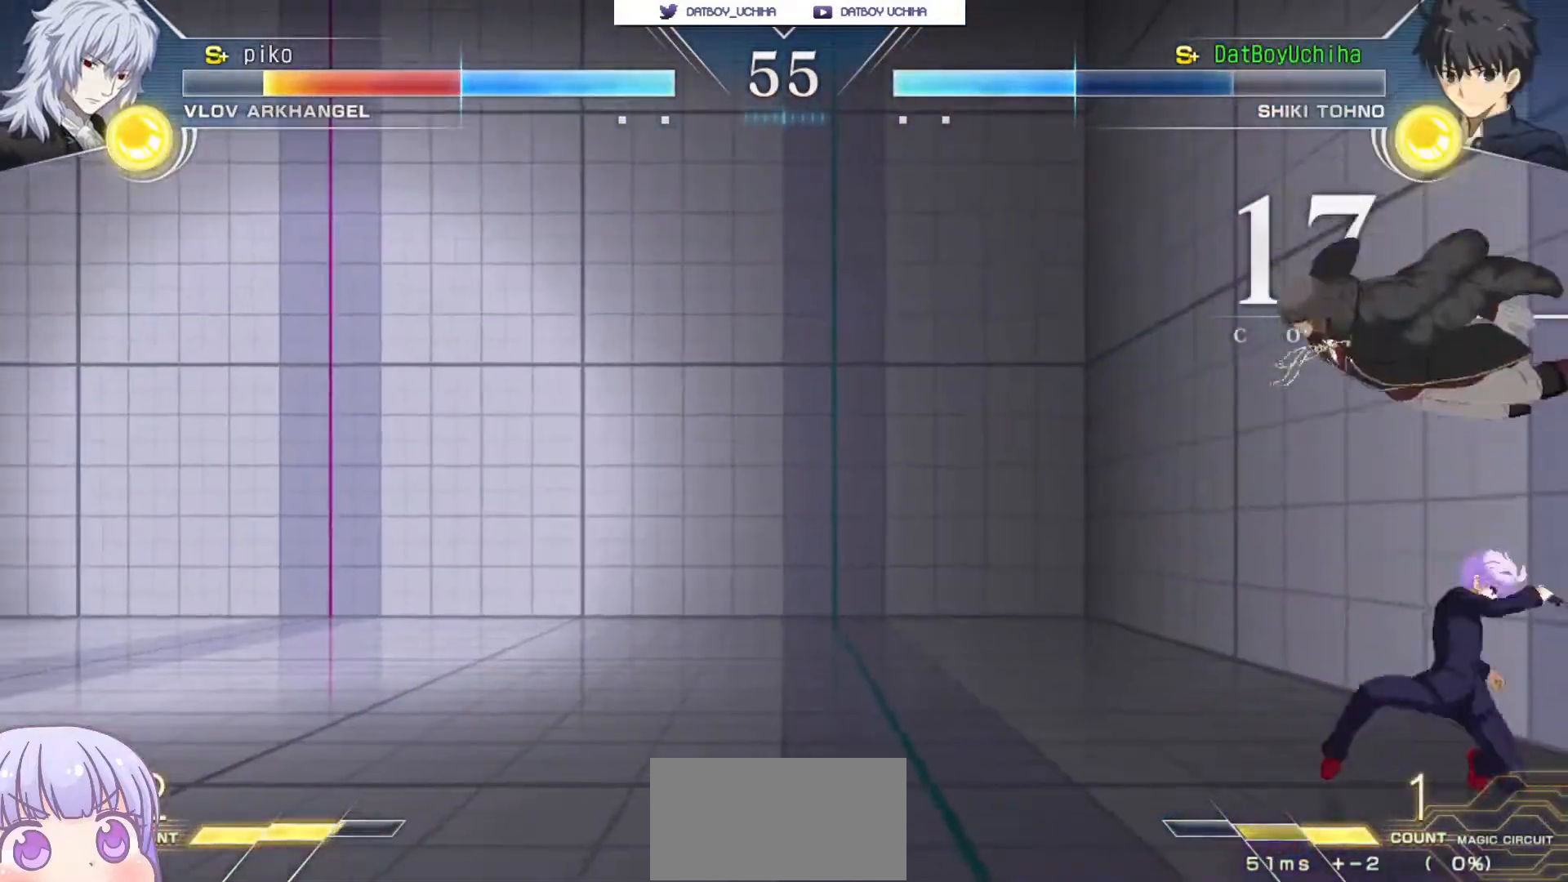
{"buttons": [], "left_stick": "center", "events": [[50, "left_stick", "down-right"], [150, "R1", "down"], [233, "R1", "up"], [283, "left_stick", "center"]]}
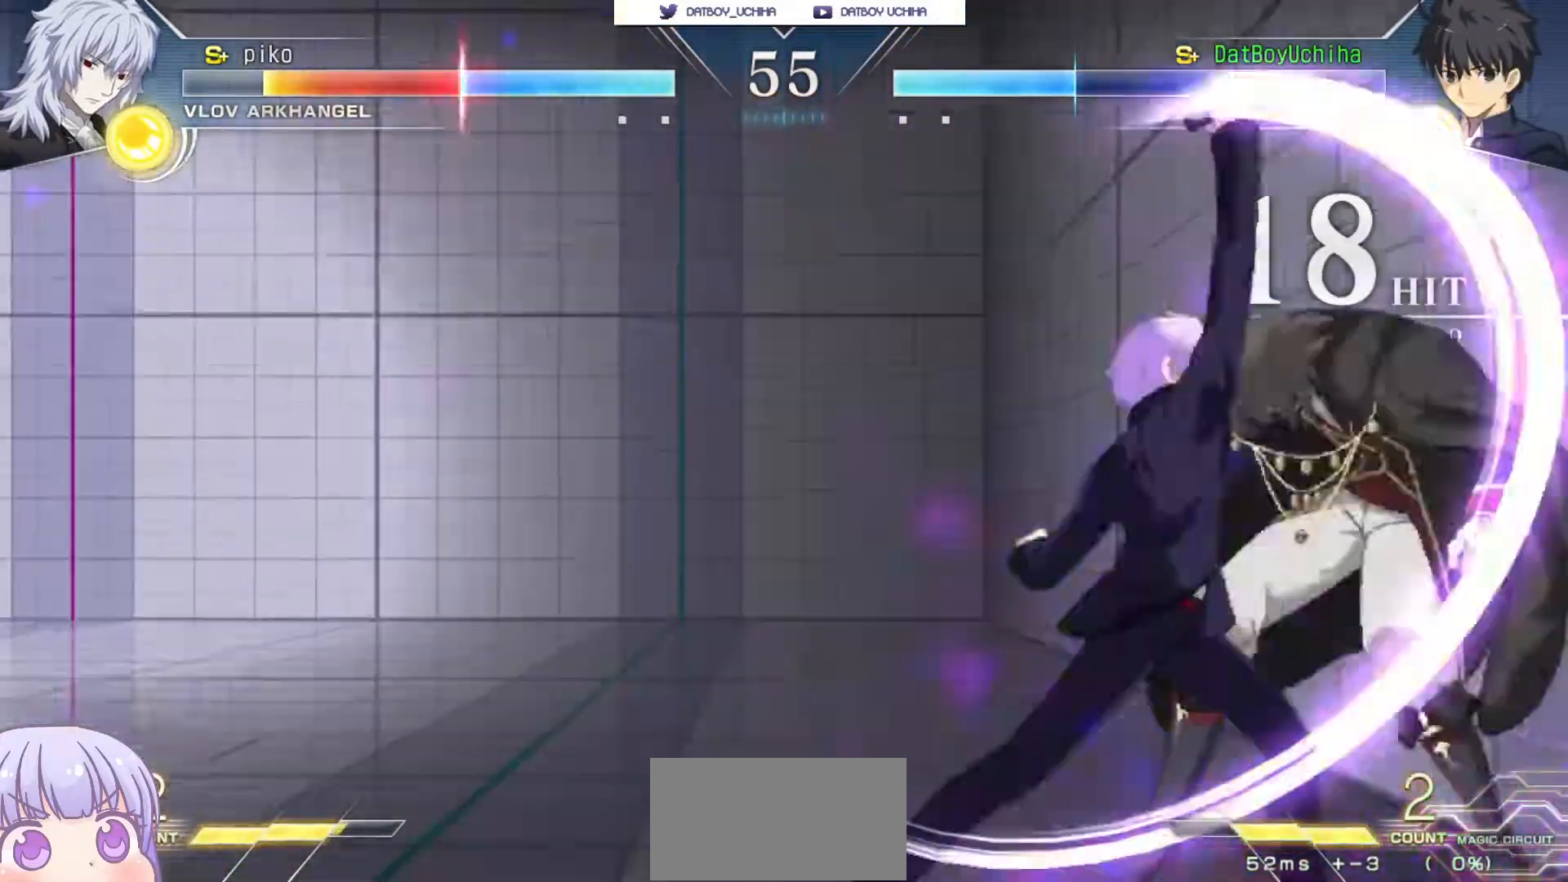
{"buttons": [], "left_stick": "left", "events": [[350, "left_stick", "left"], [417, "SQUARE", "down"], [500, "SQUARE", "up"]]}
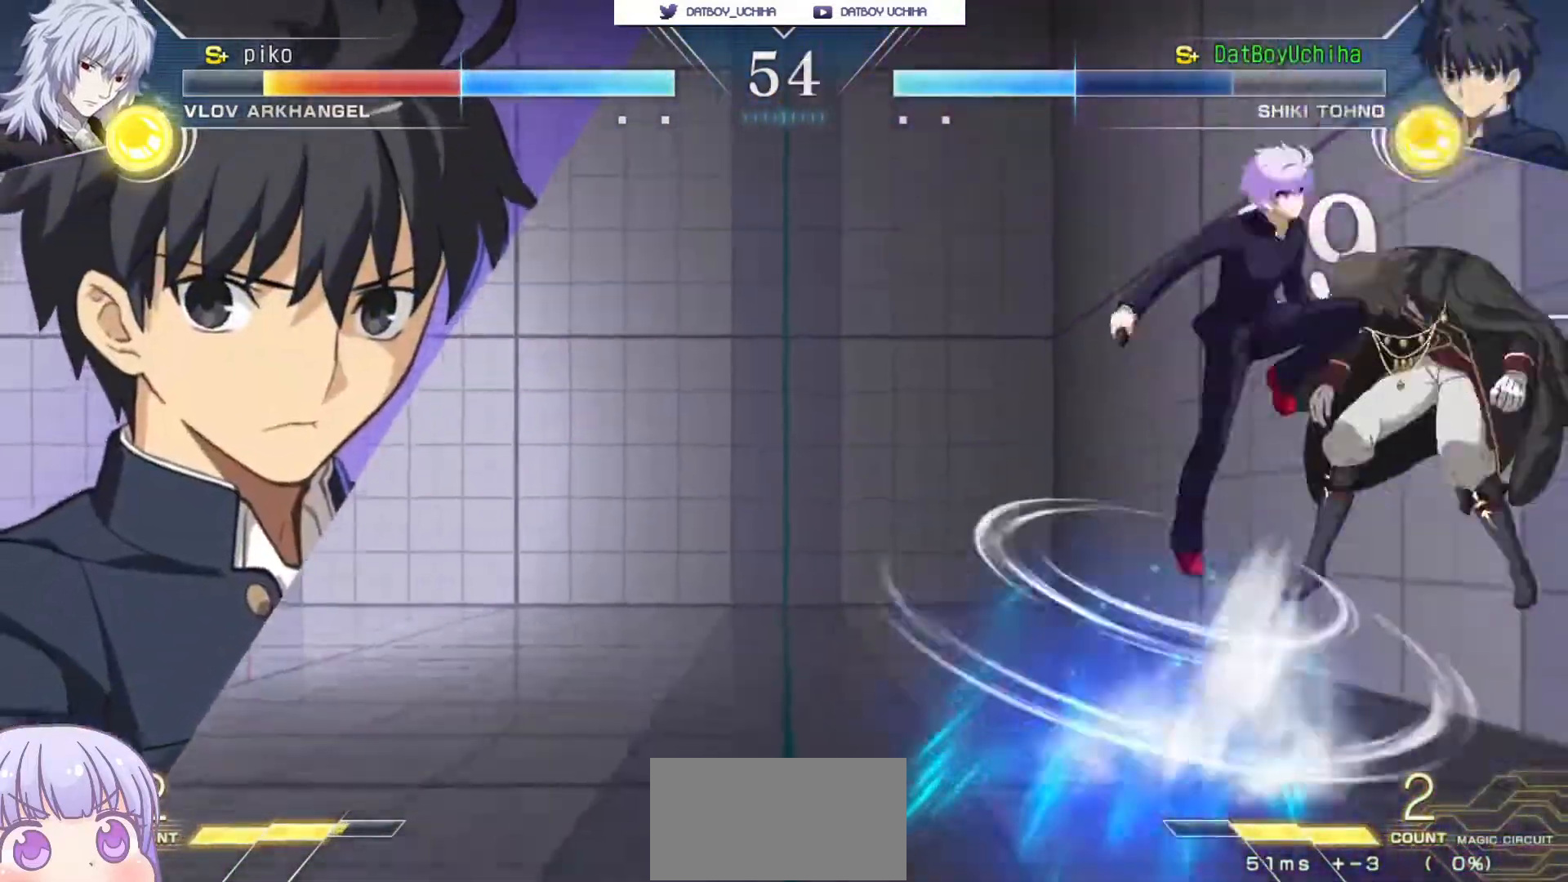
{"buttons": ["SQUARE"], "left_stick": "left", "events": [[117, "SQUARE", "down"], [183, "SQUARE", "up"], [300, "SQUARE", "down"], [367, "SQUARE", "up"], [500, "SQUARE", "down"]]}
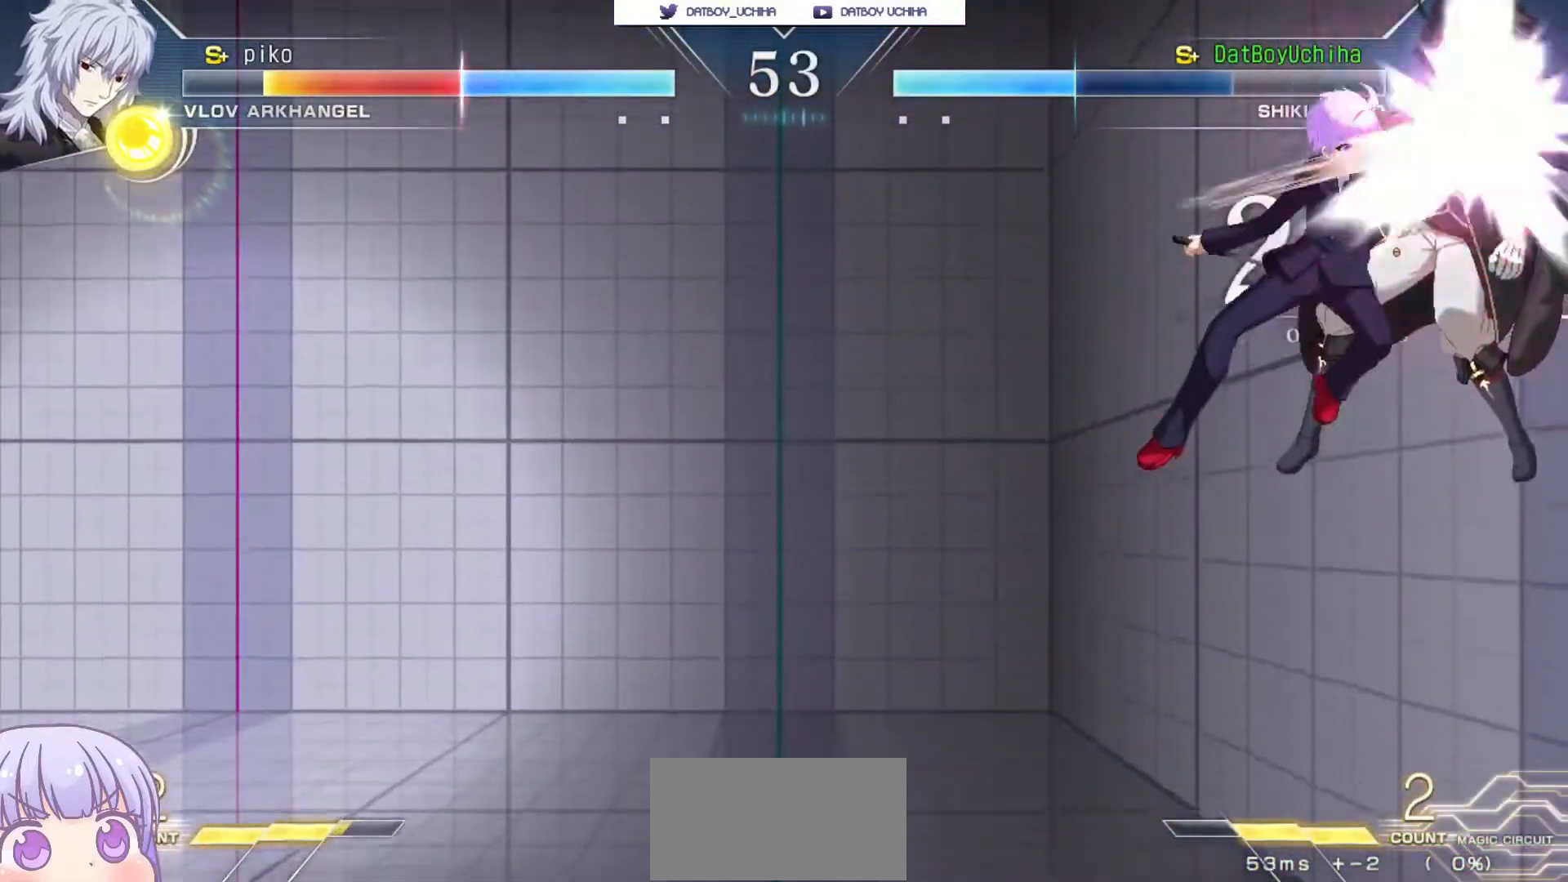
{"buttons": [], "left_stick": "center", "events": [[67, "SQUARE", "up"], [233, "left_stick", "center"], [317, "left_stick", "right"], [367, "CROSS", "down"], [383, "SQUARE", "down"], [450, "CROSS", "up"], [467, "SQUARE", "up"], [483, "left_stick", "center"]]}
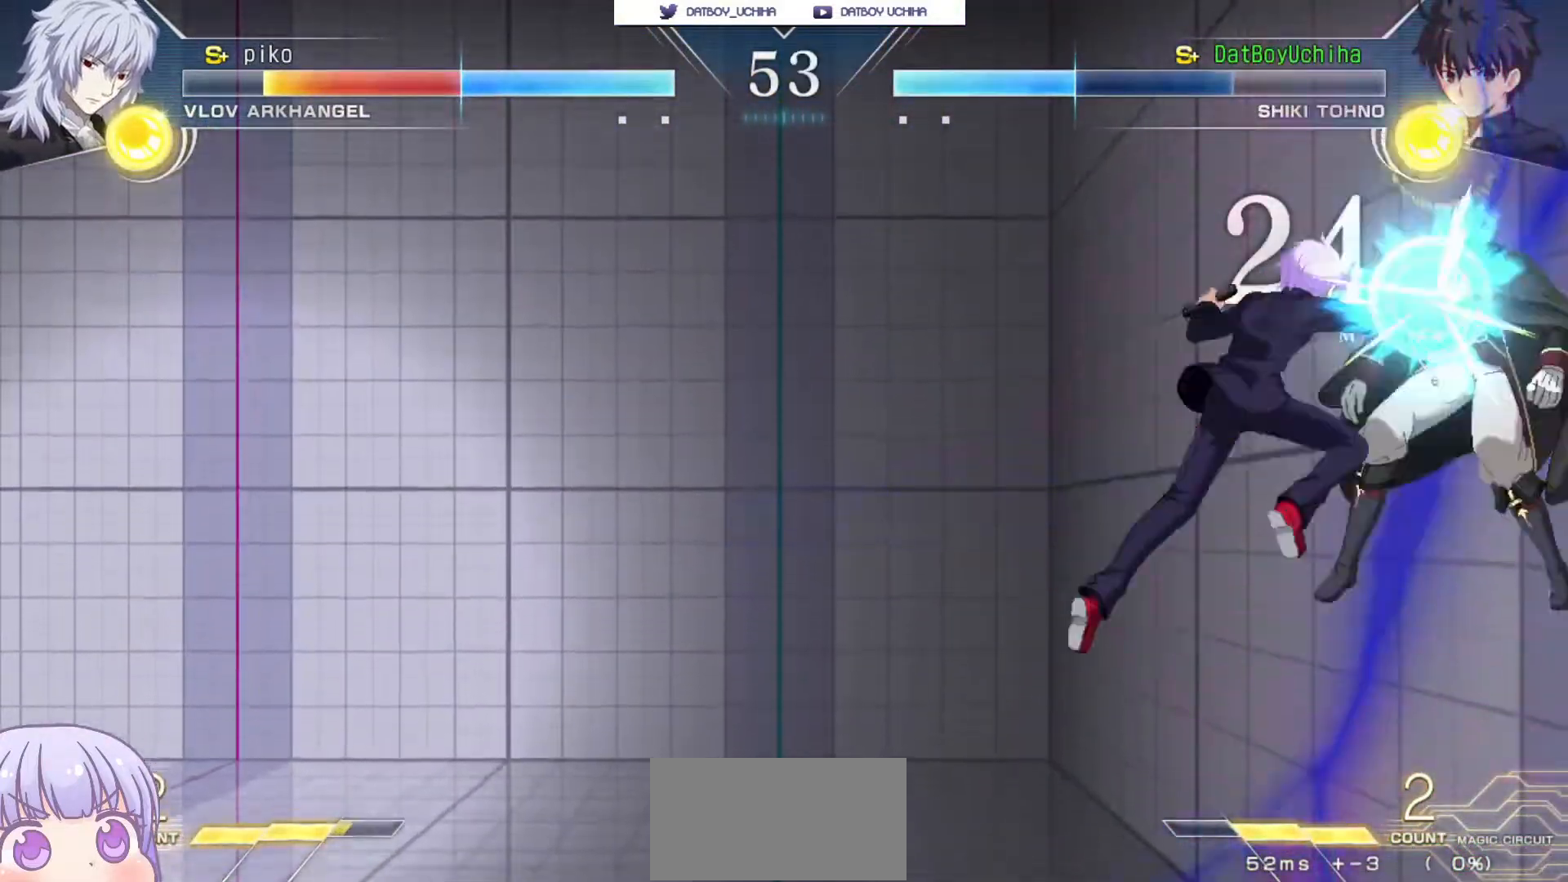
{"buttons": [], "left_stick": "center", "events": [[67, "CROSS", "down"], [83, "SQUARE", "down"], [100, "TRIANGLE", "down"], [150, "CROSS", "up"], [150, "SQUARE", "up"], [150, "TRIANGLE", "up"], [233, "CROSS", "down"], [250, "SQUARE", "down"], [267, "TRIANGLE", "down"], [317, "CROSS", "up"], [317, "SQUARE", "up"], [317, "TRIANGLE", "up"]]}
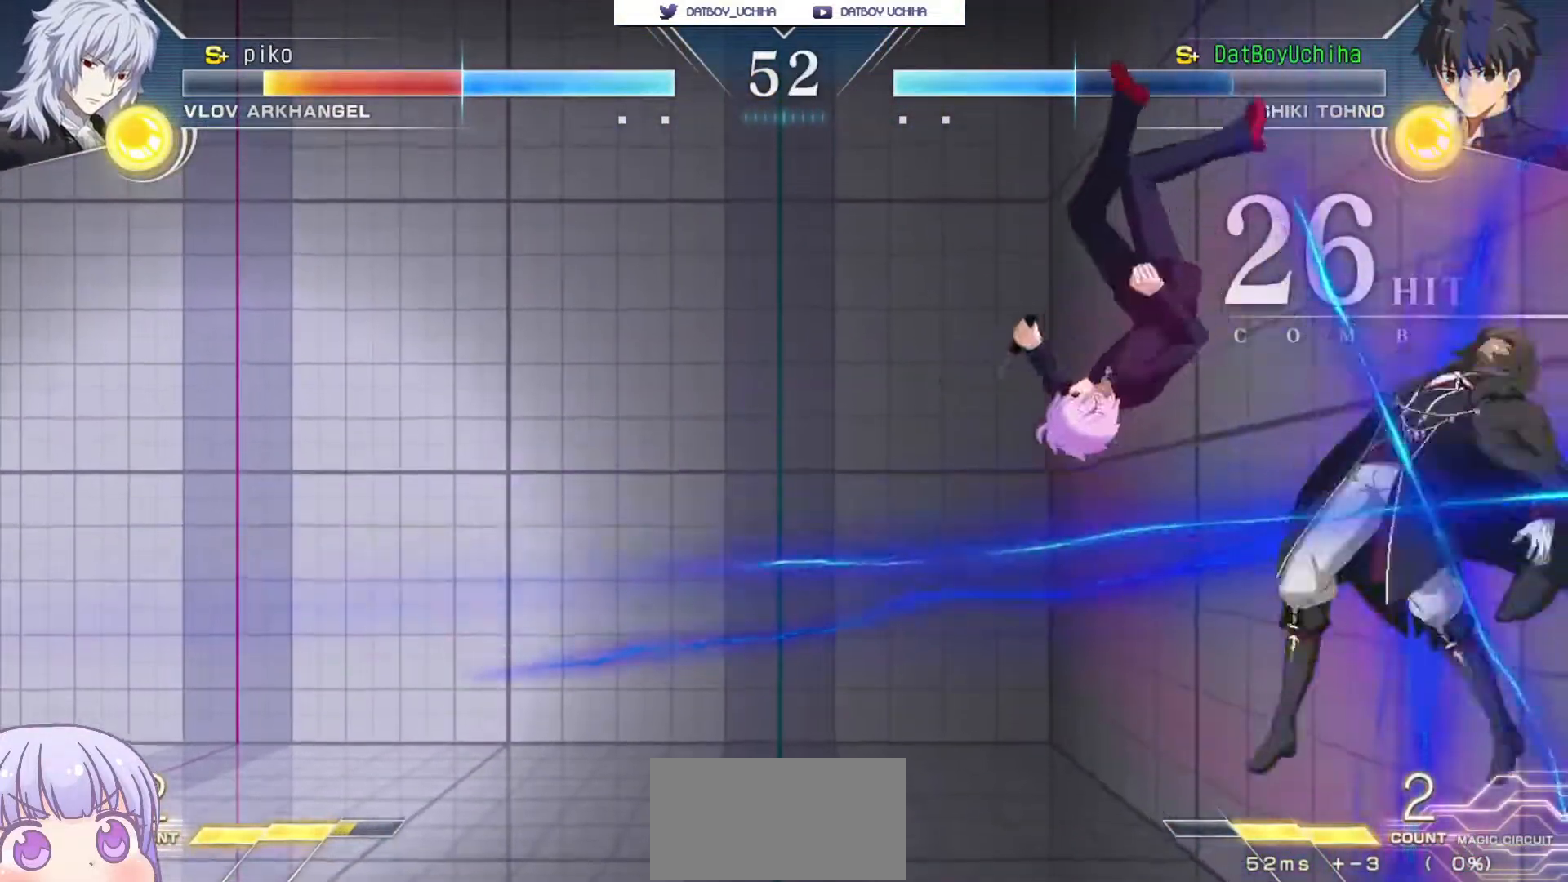
{"buttons": [], "left_stick": "right", "events": [[250, "left_stick", "down"], [317, "left_stick", "center"], [367, "left_stick", "up"], [450, "left_stick", "right"]]}
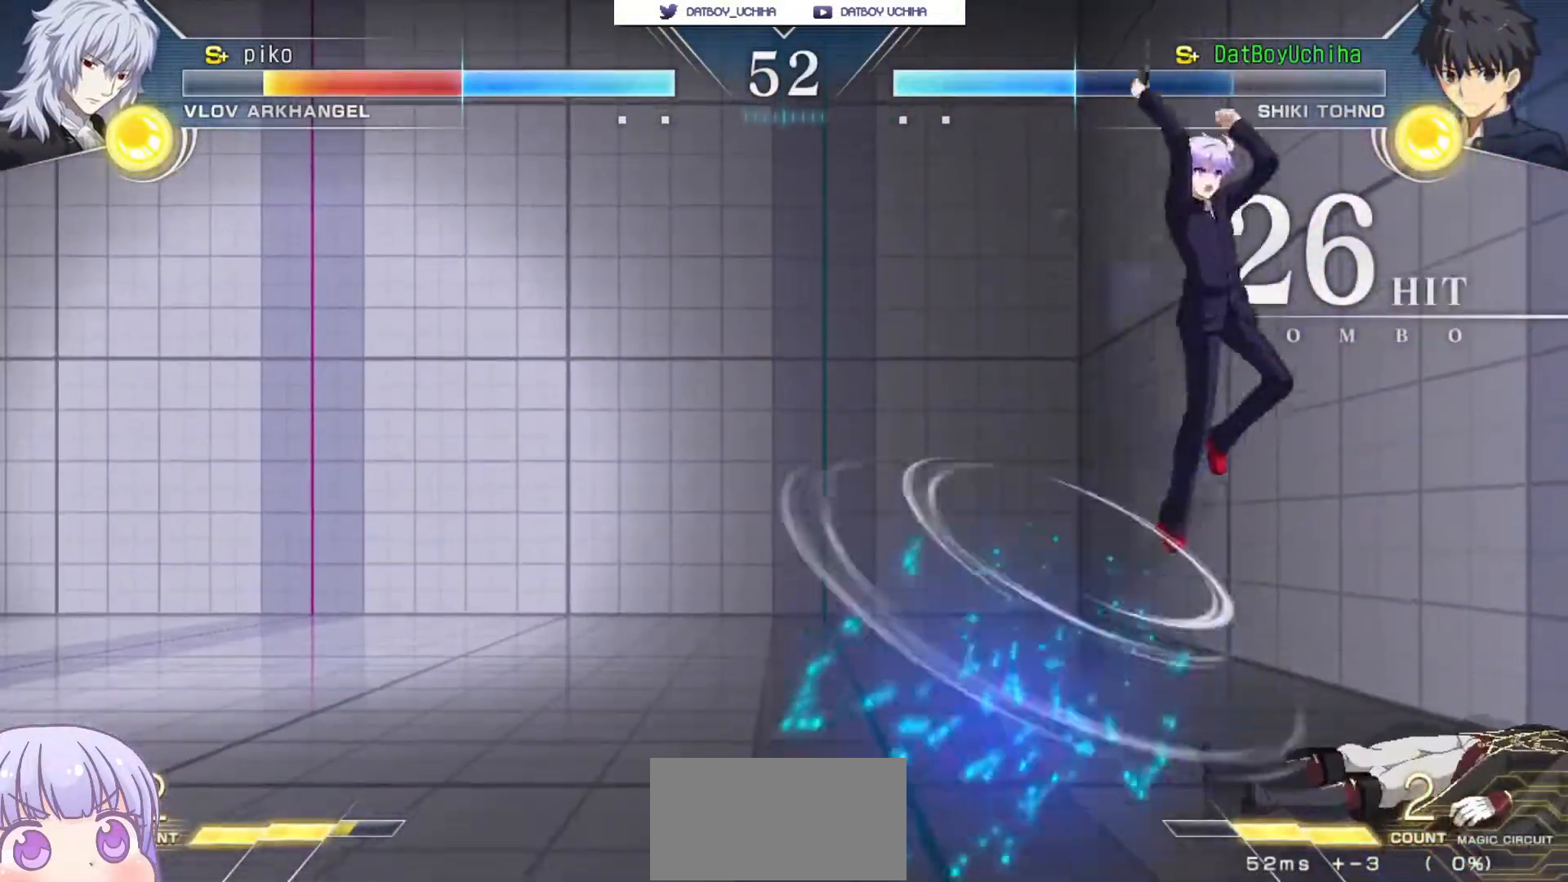
{"buttons": [], "left_stick": "center", "events": [[67, "left_stick", "center"], [267, "R1", "down"], [367, "R1", "up"]]}
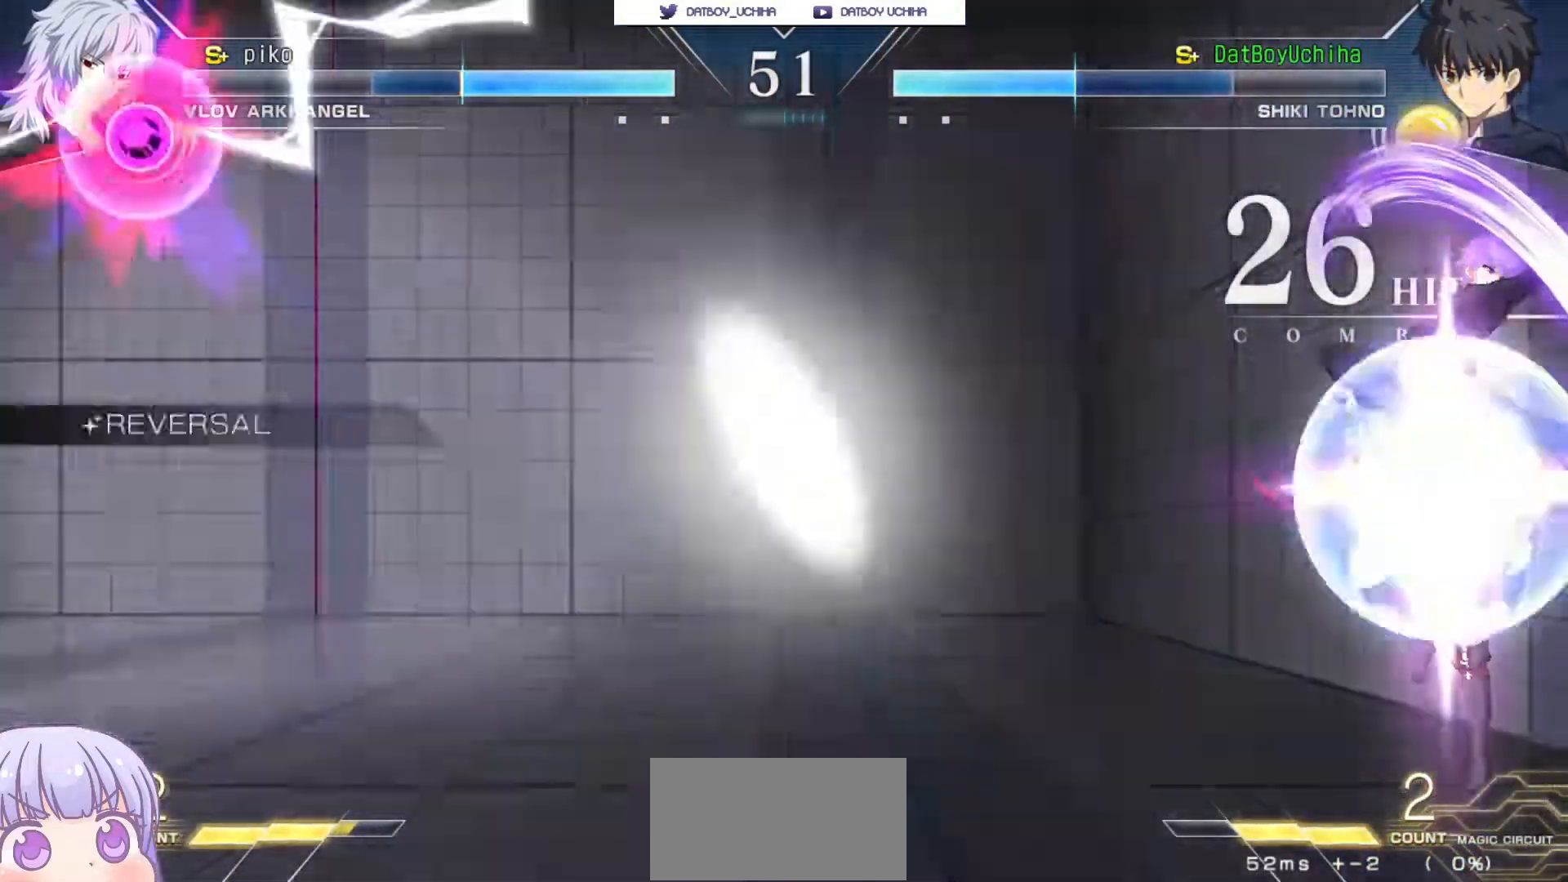
{"buttons": [], "left_stick": "center", "events": [[17, "SQUARE", "down"], [83, "SQUARE", "up"]]}
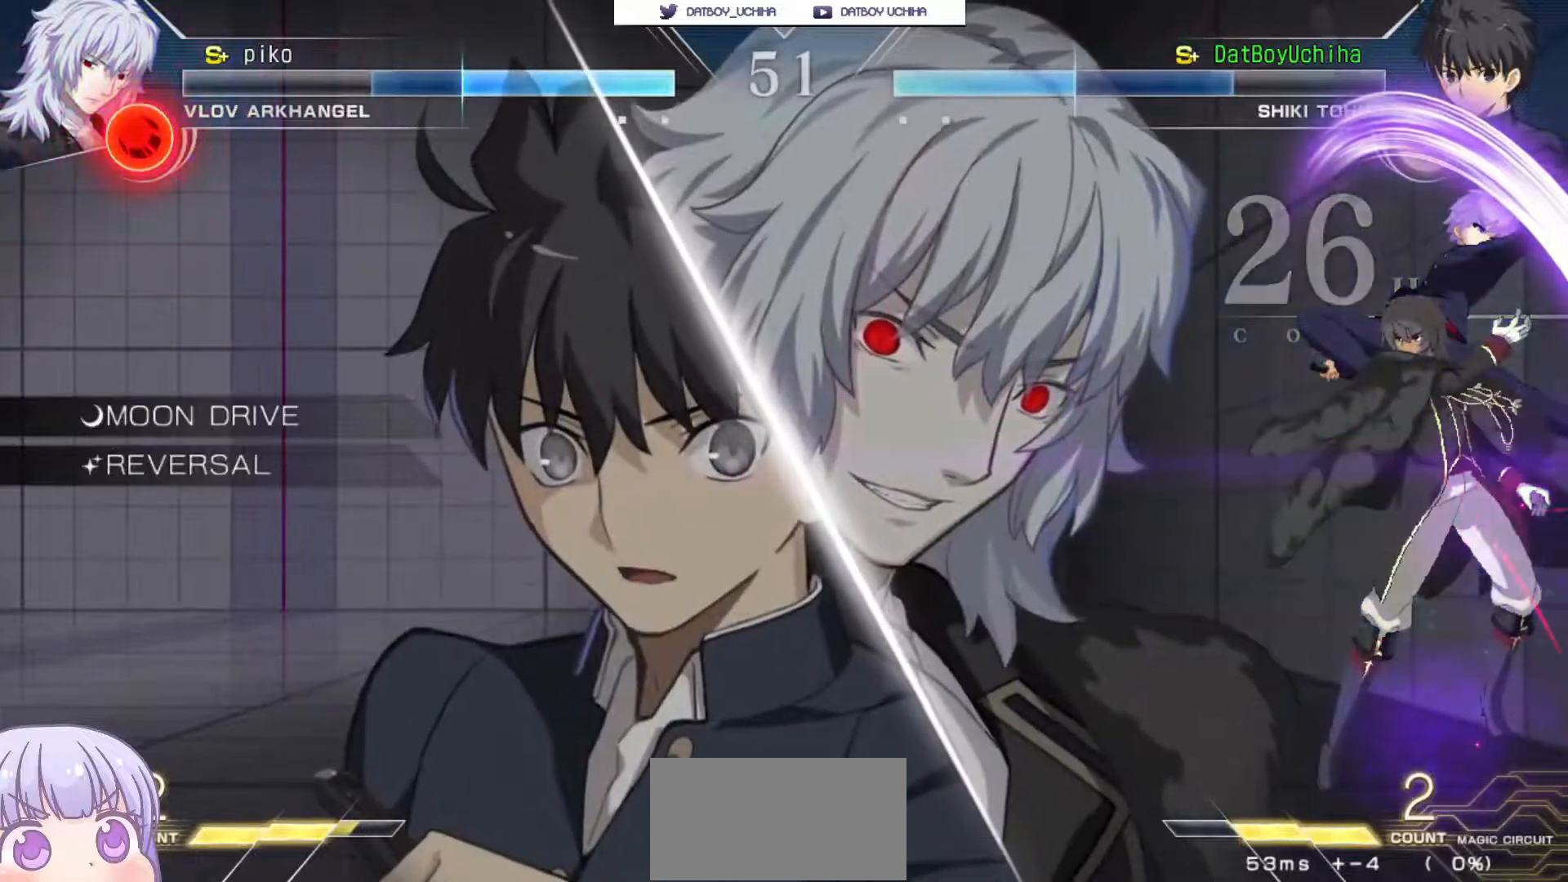
{"buttons": [], "left_stick": "center", "events": []}
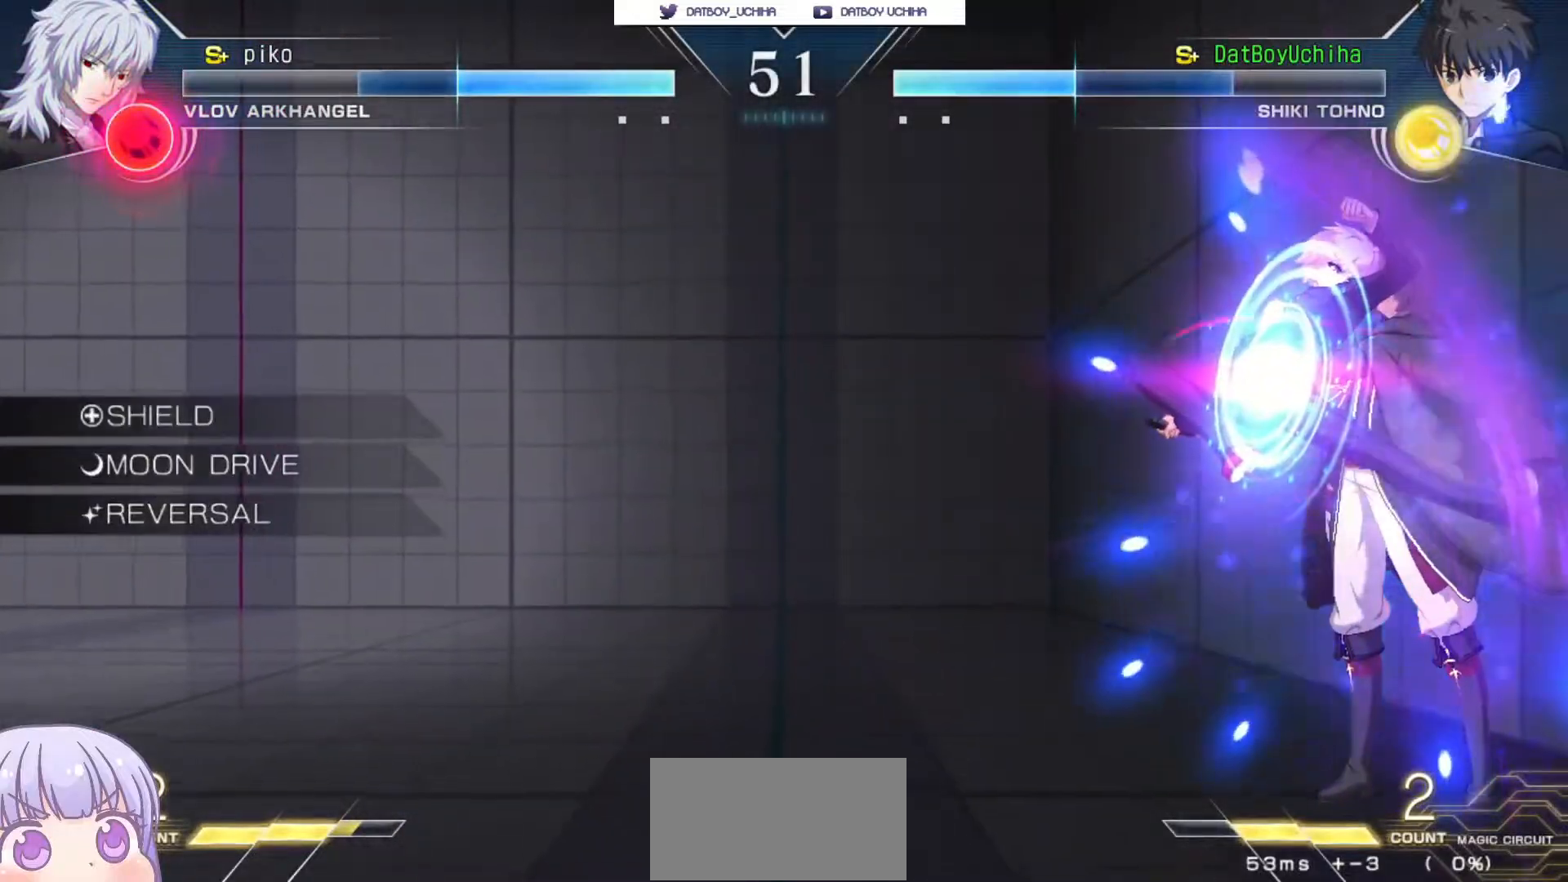
{"buttons": [], "left_stick": "down-left", "events": [[50, "left_stick", "down-left"]]}
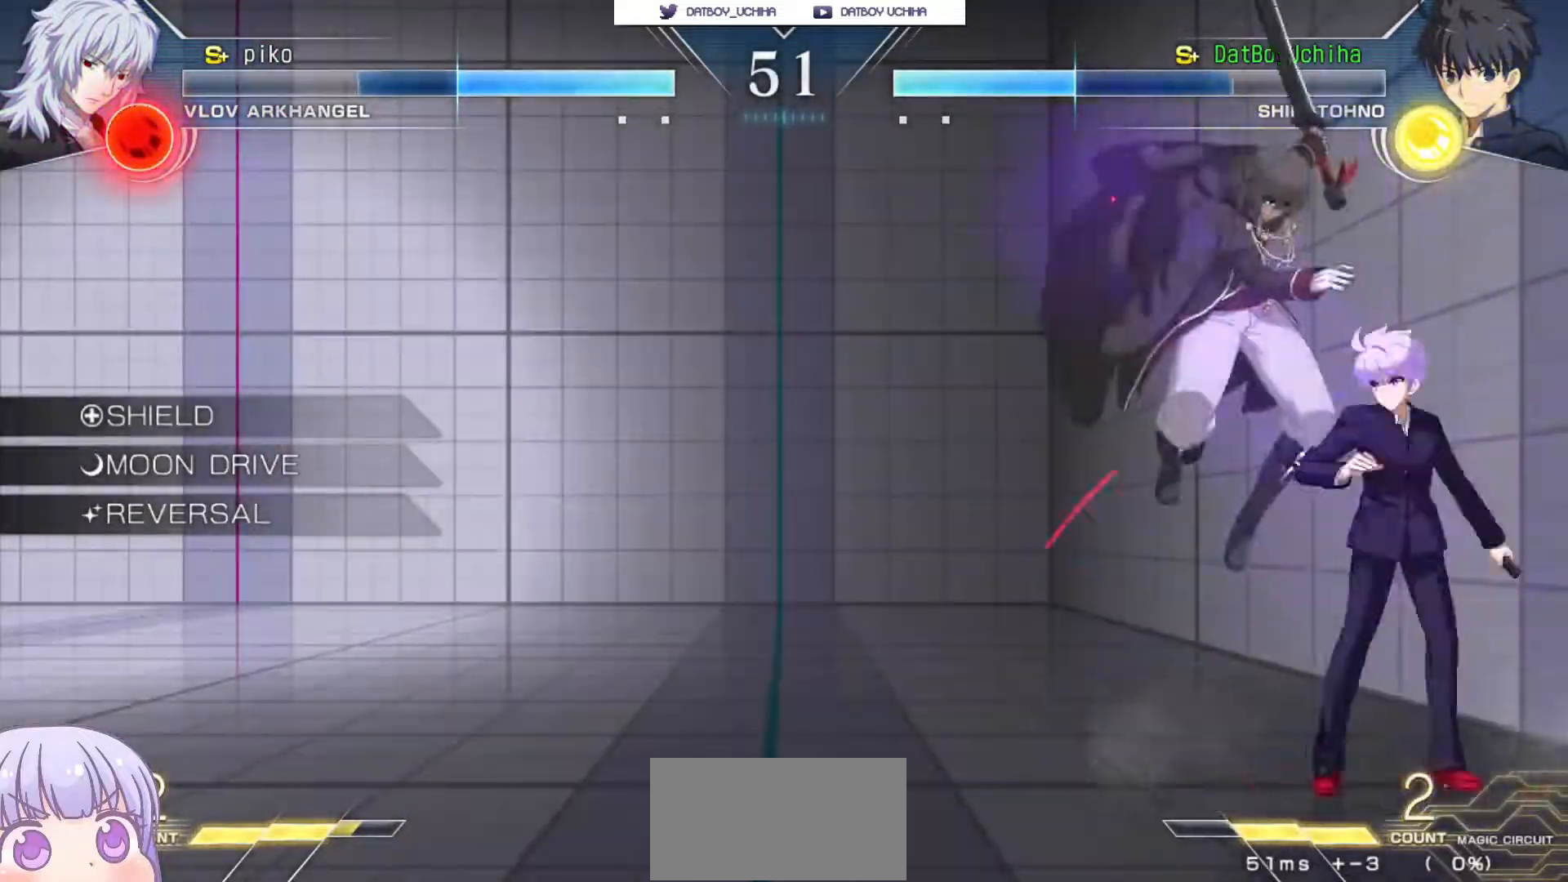
{"buttons": [], "left_stick": "down-right", "events": [[83, "left_stick", "right"], [450, "left_stick", "down-right"]]}
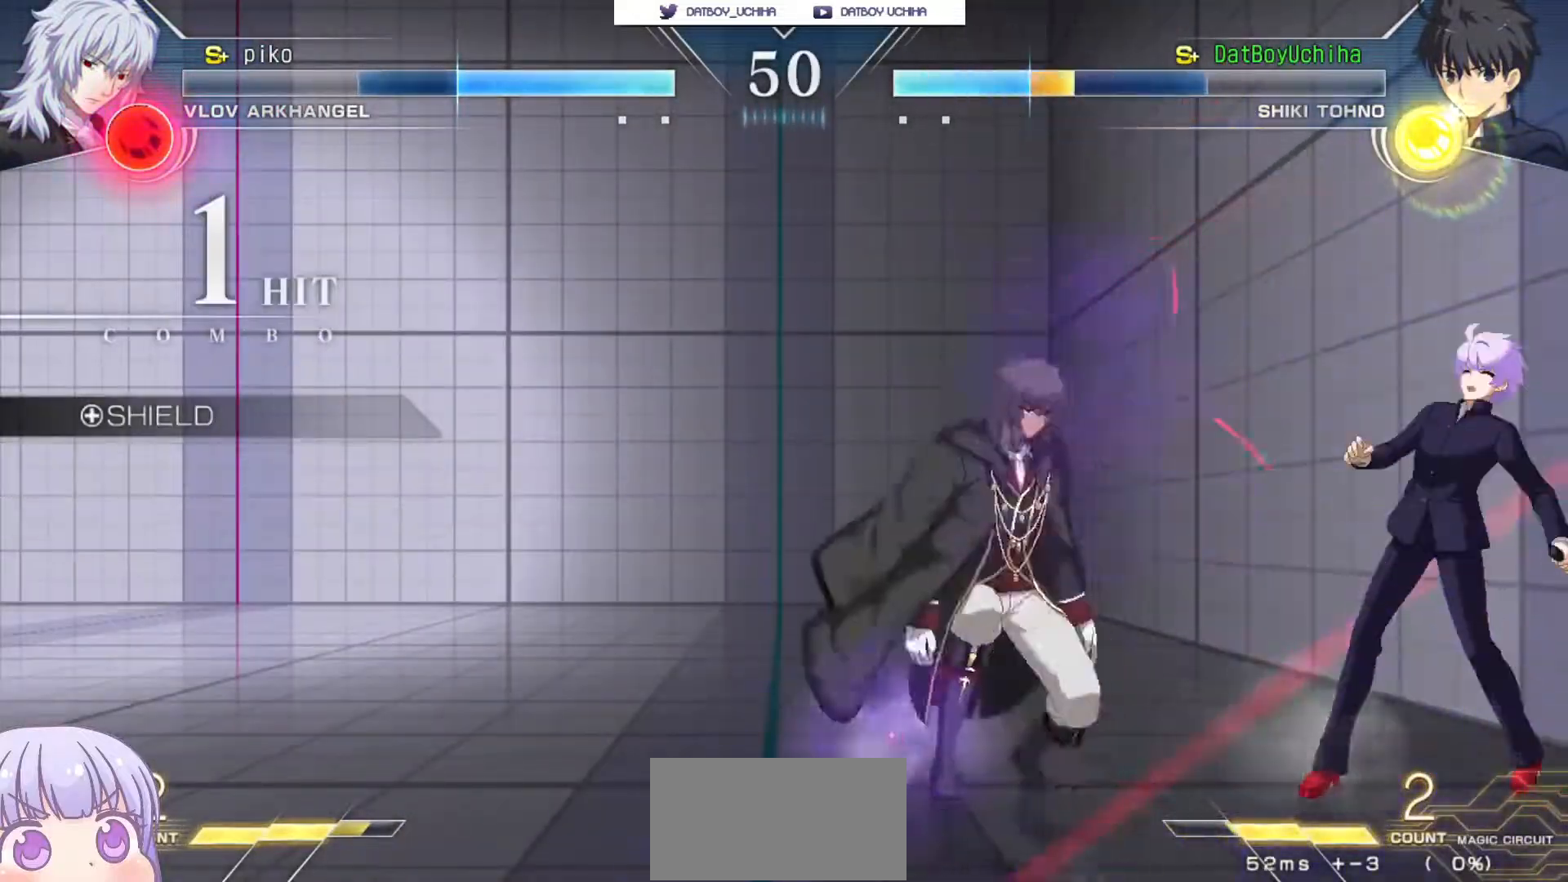
{"buttons": [], "left_stick": "down-right", "events": []}
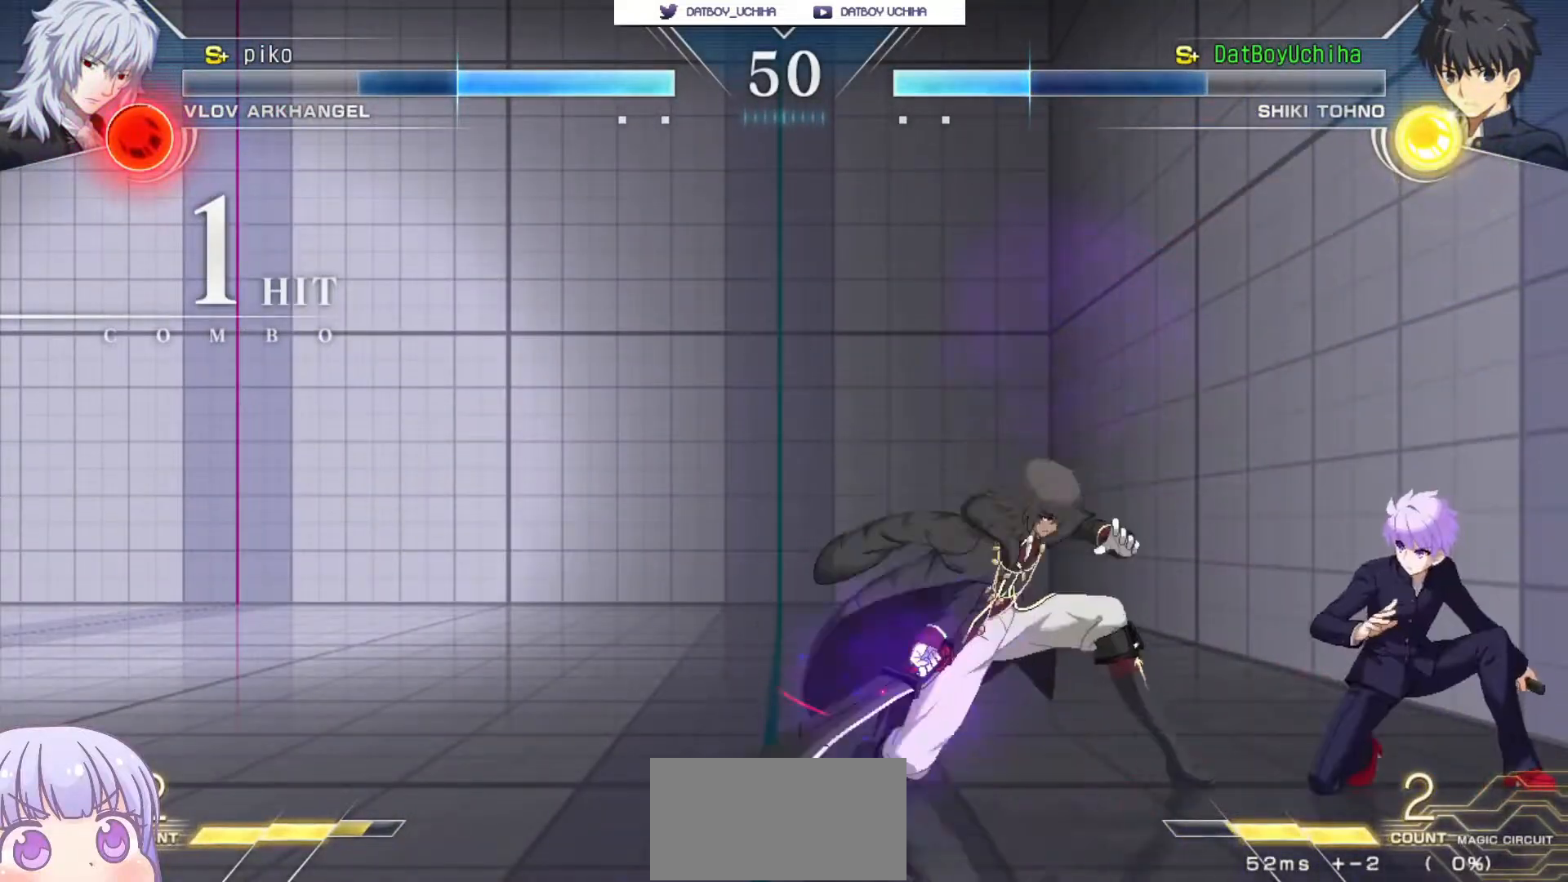
{"buttons": [], "left_stick": "down-right", "events": [[50, "TRIANGLE", "down"], [83, "SQUARE", "down"], [100, "CROSS", "down"], [100, "TRIANGLE", "up"], [133, "CROSS", "up"], [133, "SQUARE", "up"]]}
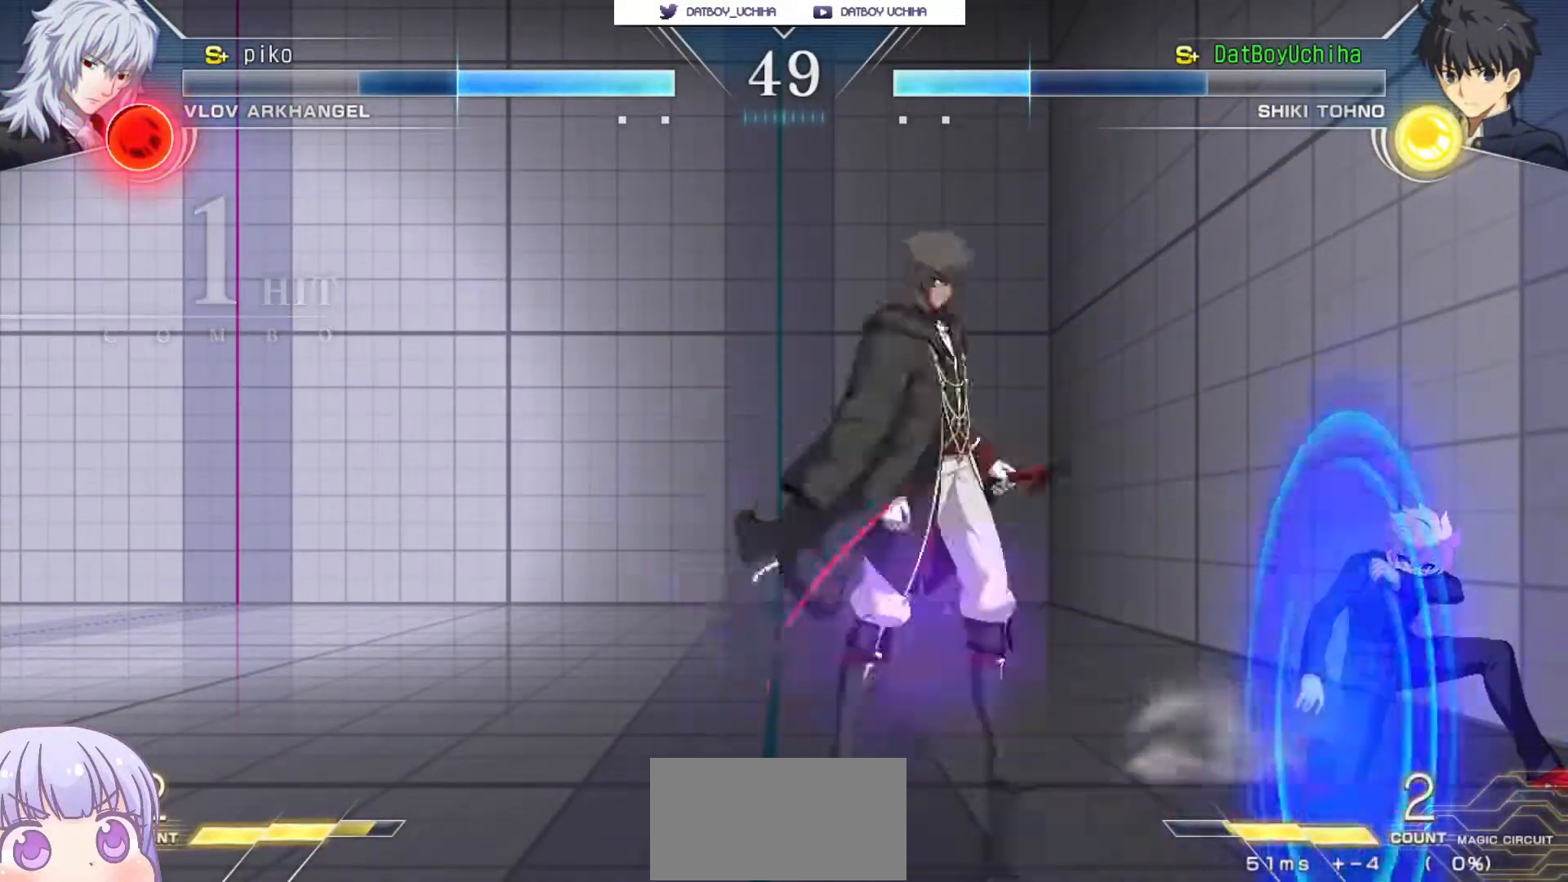
{"buttons": [], "left_stick": "down-right", "events": []}
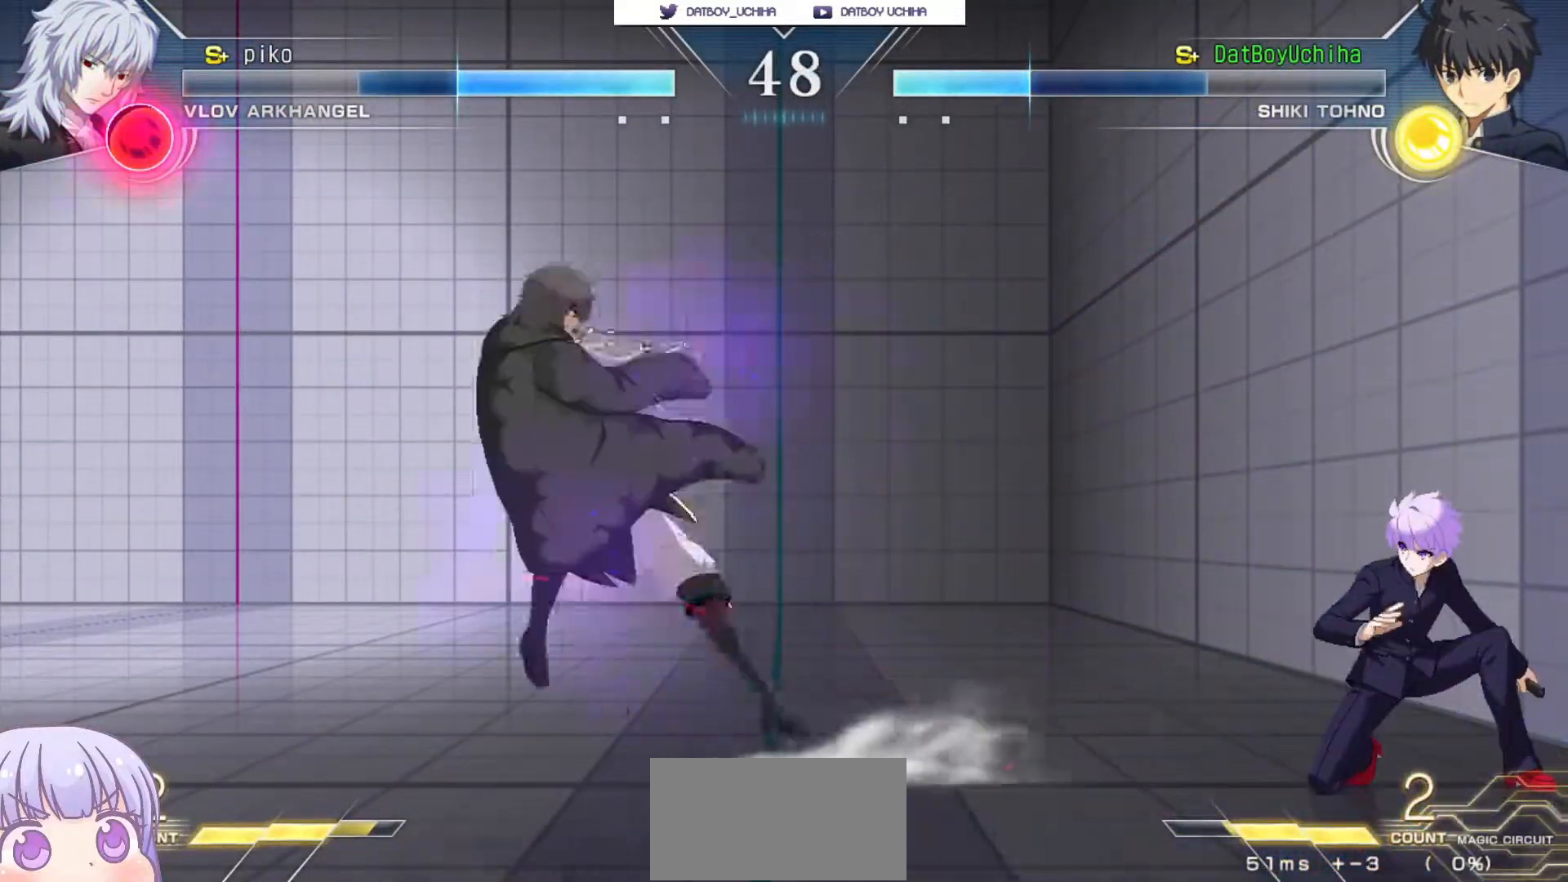
{"buttons": [], "left_stick": "up-left", "events": [[383, "left_stick", "up-left"]]}
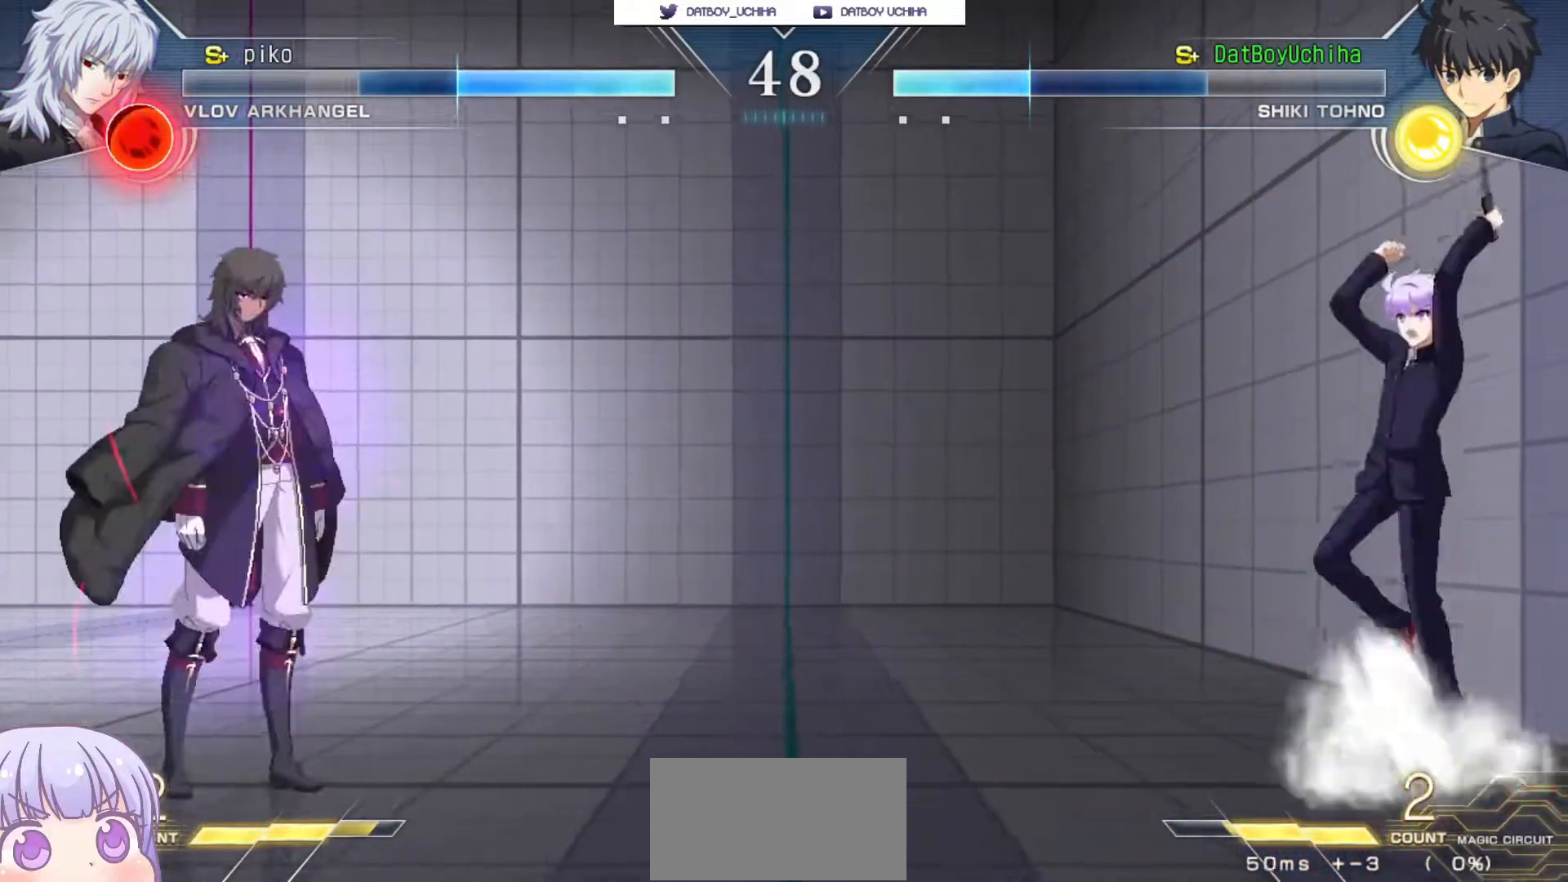
{"buttons": [], "left_stick": "down-right", "events": [[33, "left_stick", "center"], [117, "left_stick", "up-left"], [317, "left_stick", "down-right"]]}
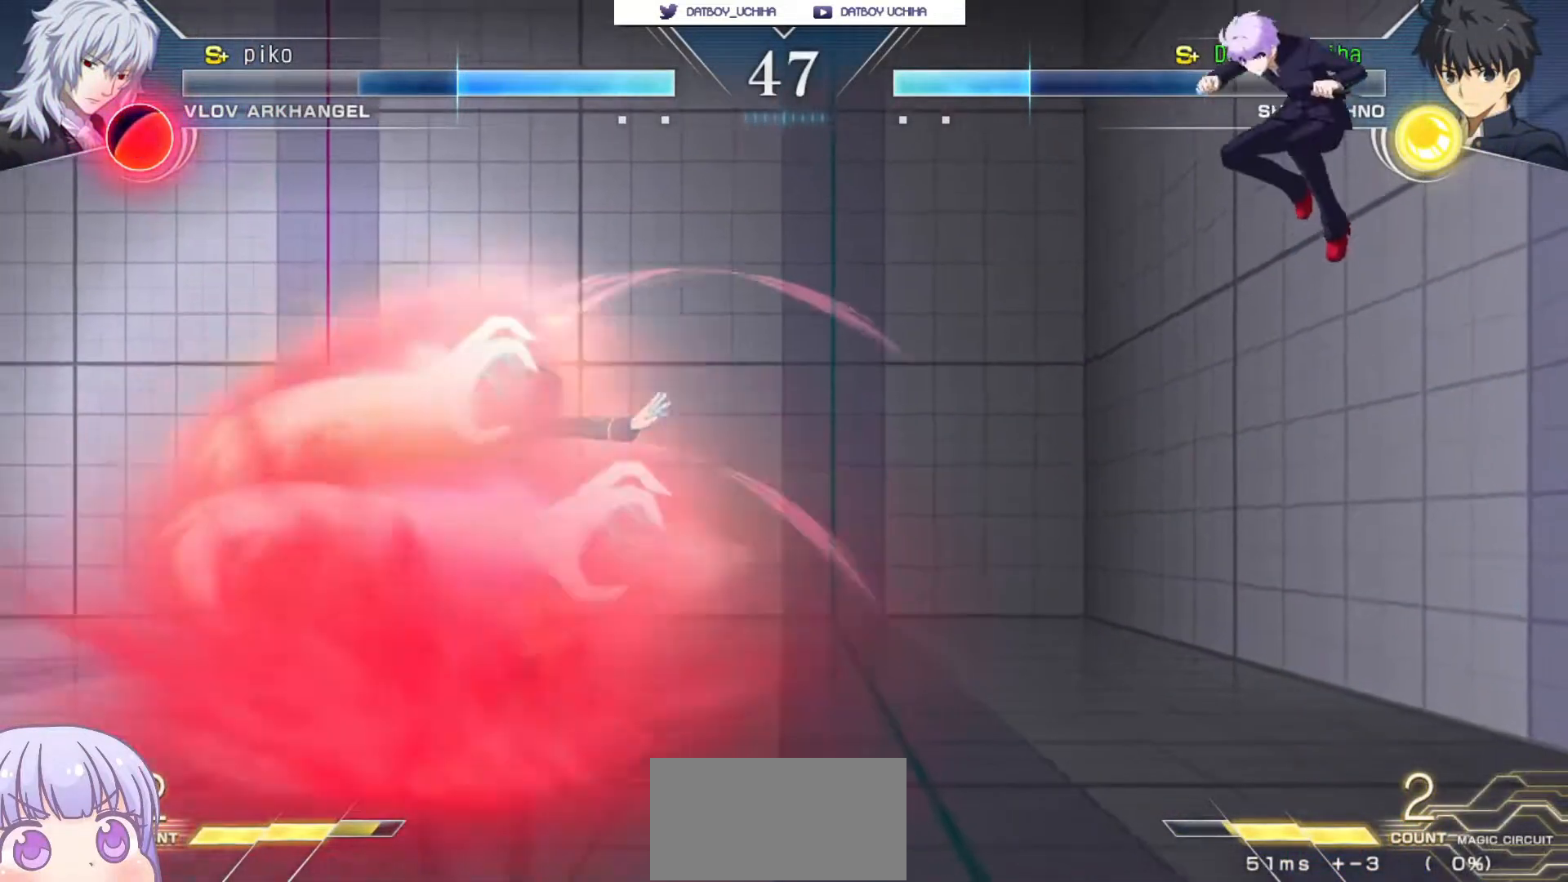
{"buttons": [], "left_stick": "down-right", "events": []}
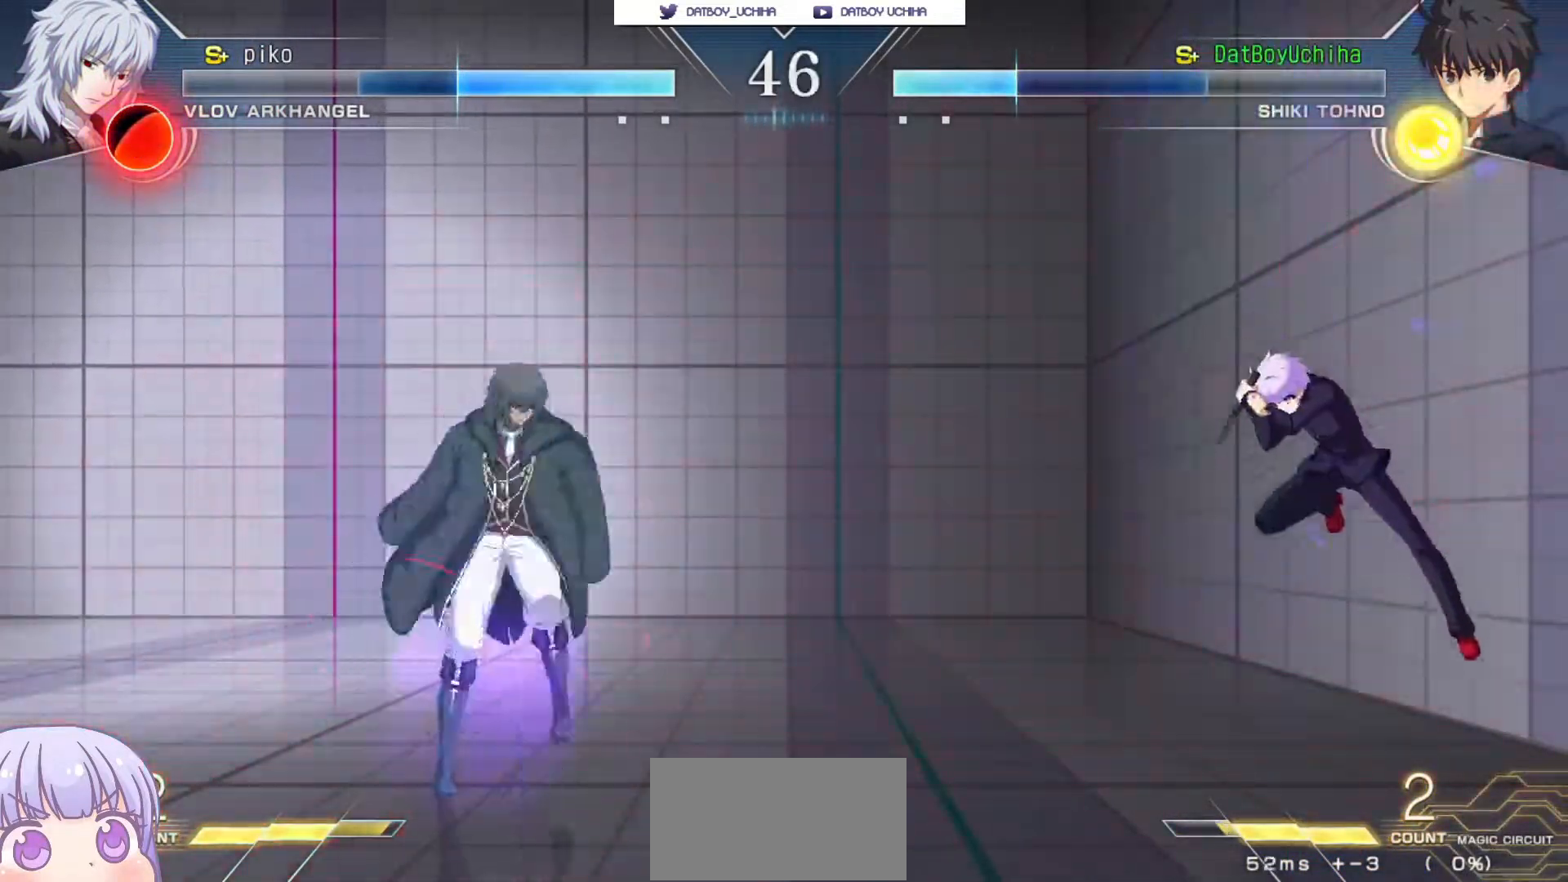
{"buttons": [], "left_stick": "down-right", "events": [[233, "CROSS", "down"], [483, "CROSS", "up"]]}
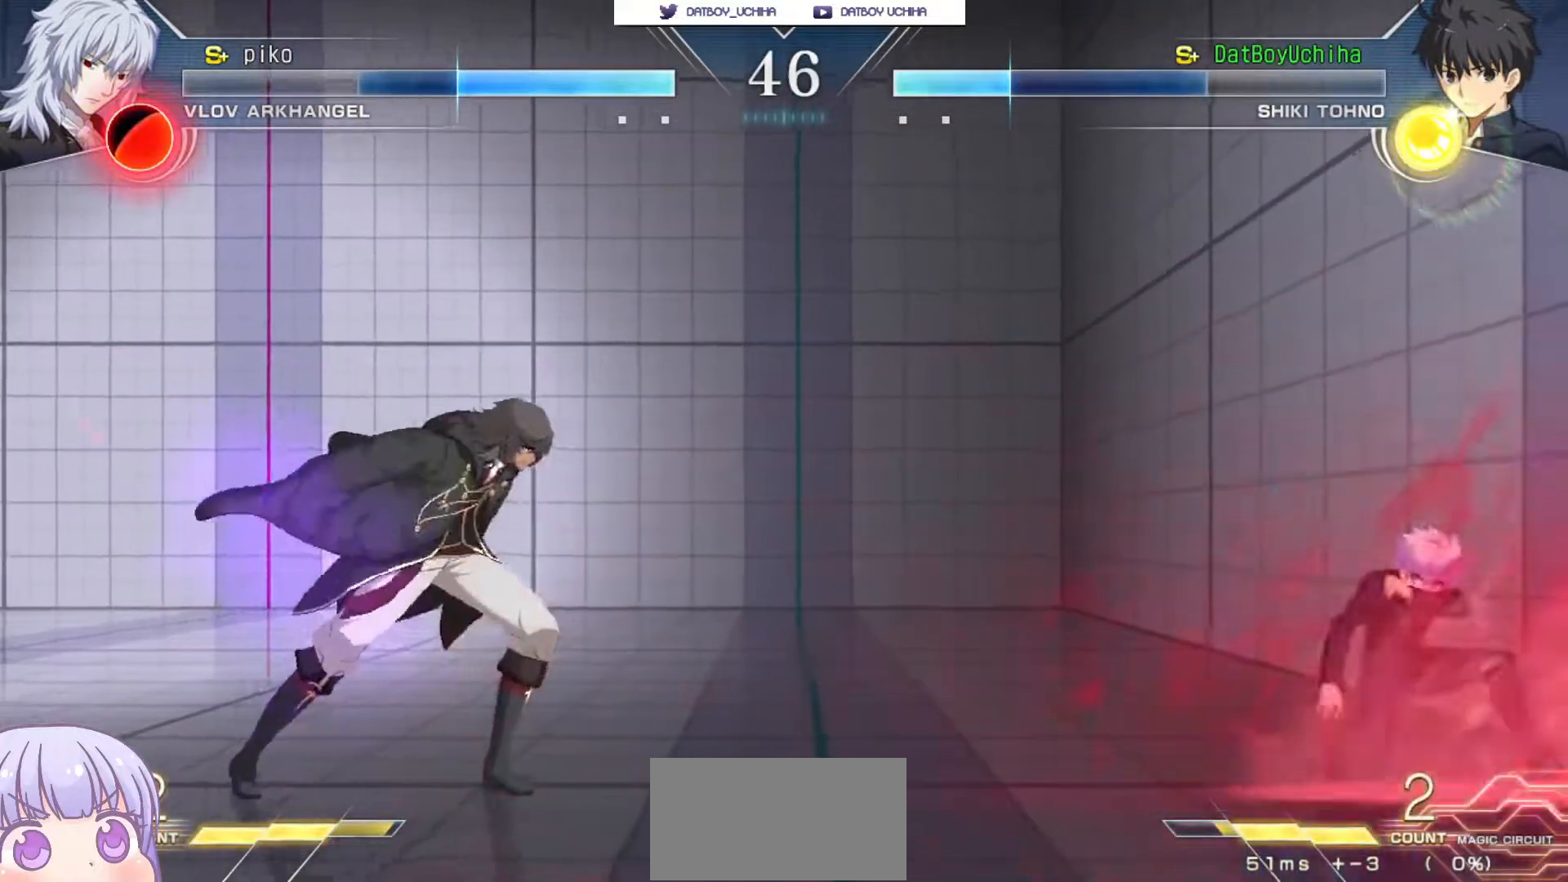
{"buttons": ["CROSS"], "left_stick": "down-right", "events": [[450, "CROSS", "down"]]}
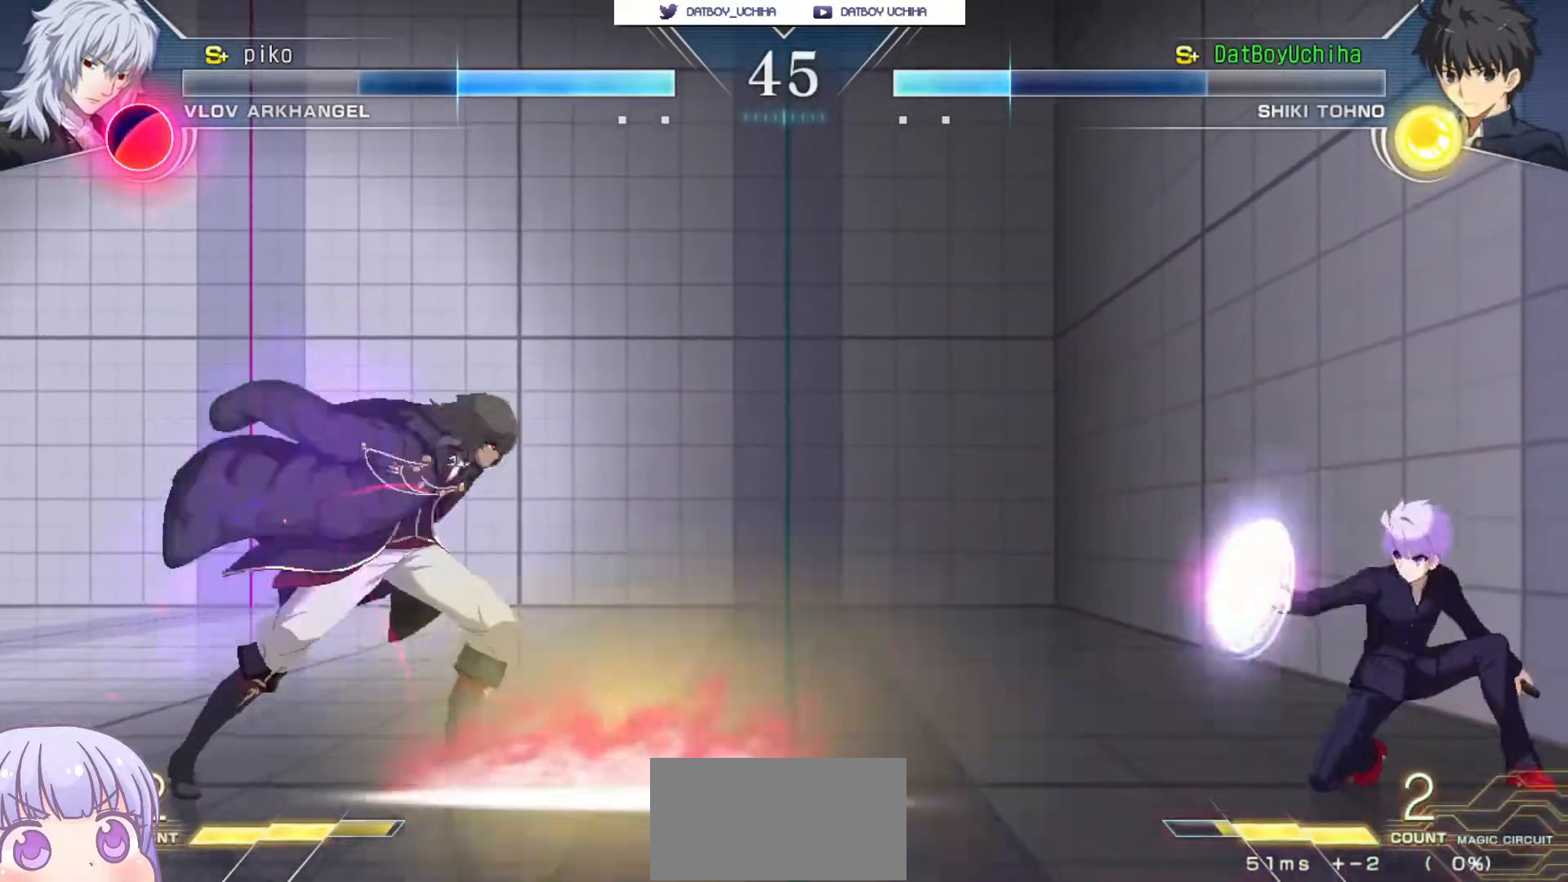
{"buttons": ["CROSS"], "left_stick": "down-right", "events": []}